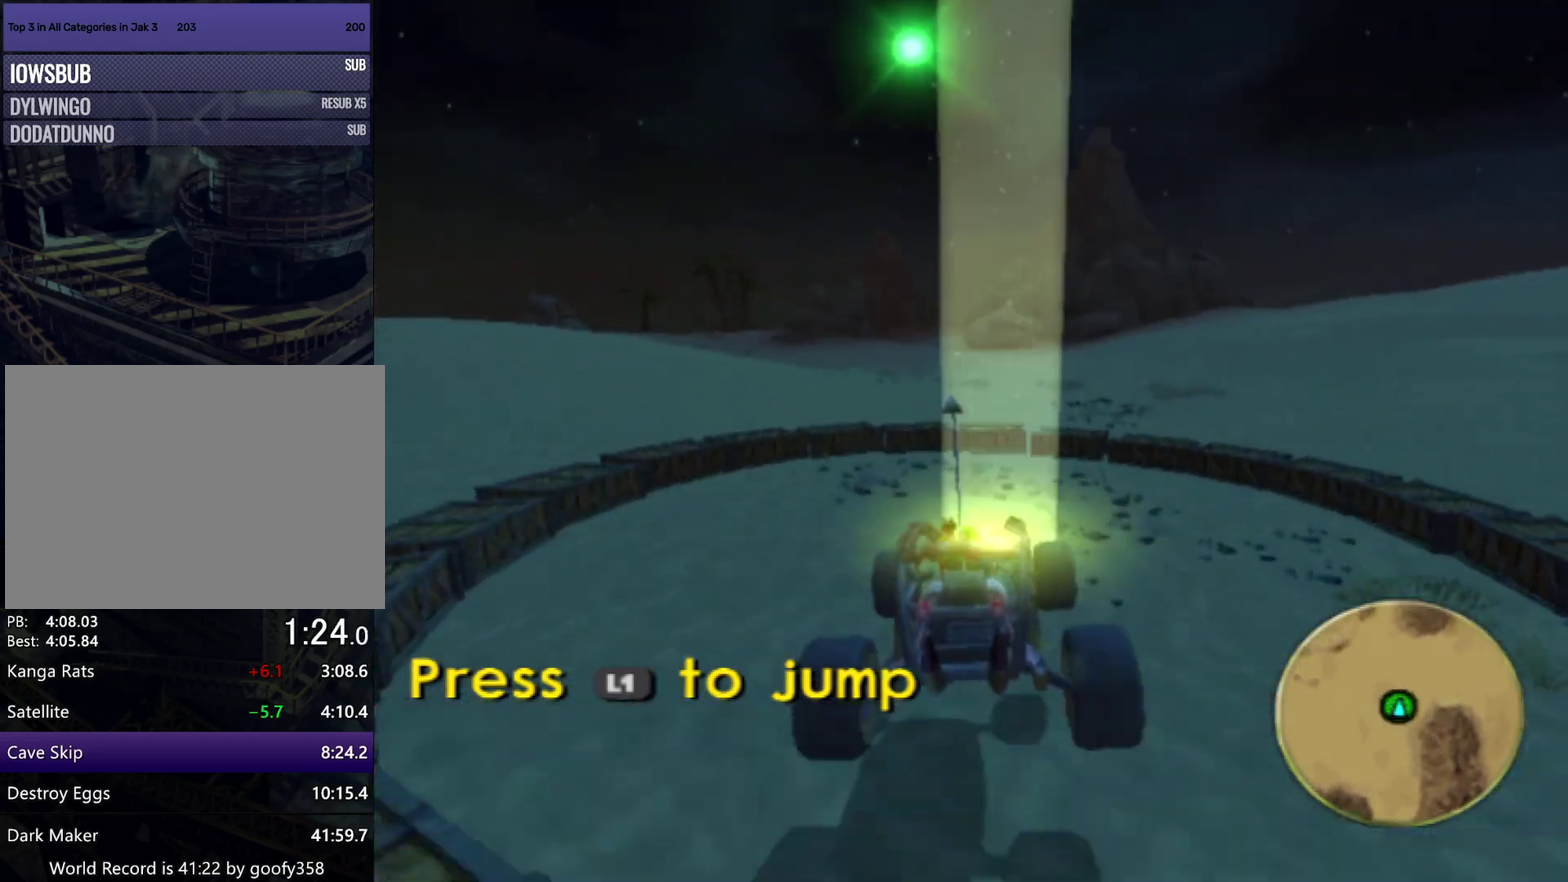
Gameplay with a controller (PlayStation layout); each line is a JSON object with the inputs held at the frame after it. "events" lists button and stick changes between this image and that frame as [ms after this image, input, new state], when the widget could be followed in between. Not read: L3 R3.
{"buttons": ["CROSS"], "left_stick": "center", "right_stick": "center", "events": [[67, "left_stick", "left"], [217, "left_stick", "center"], [283, "left_stick", "left"], [417, "left_stick", "center"]]}
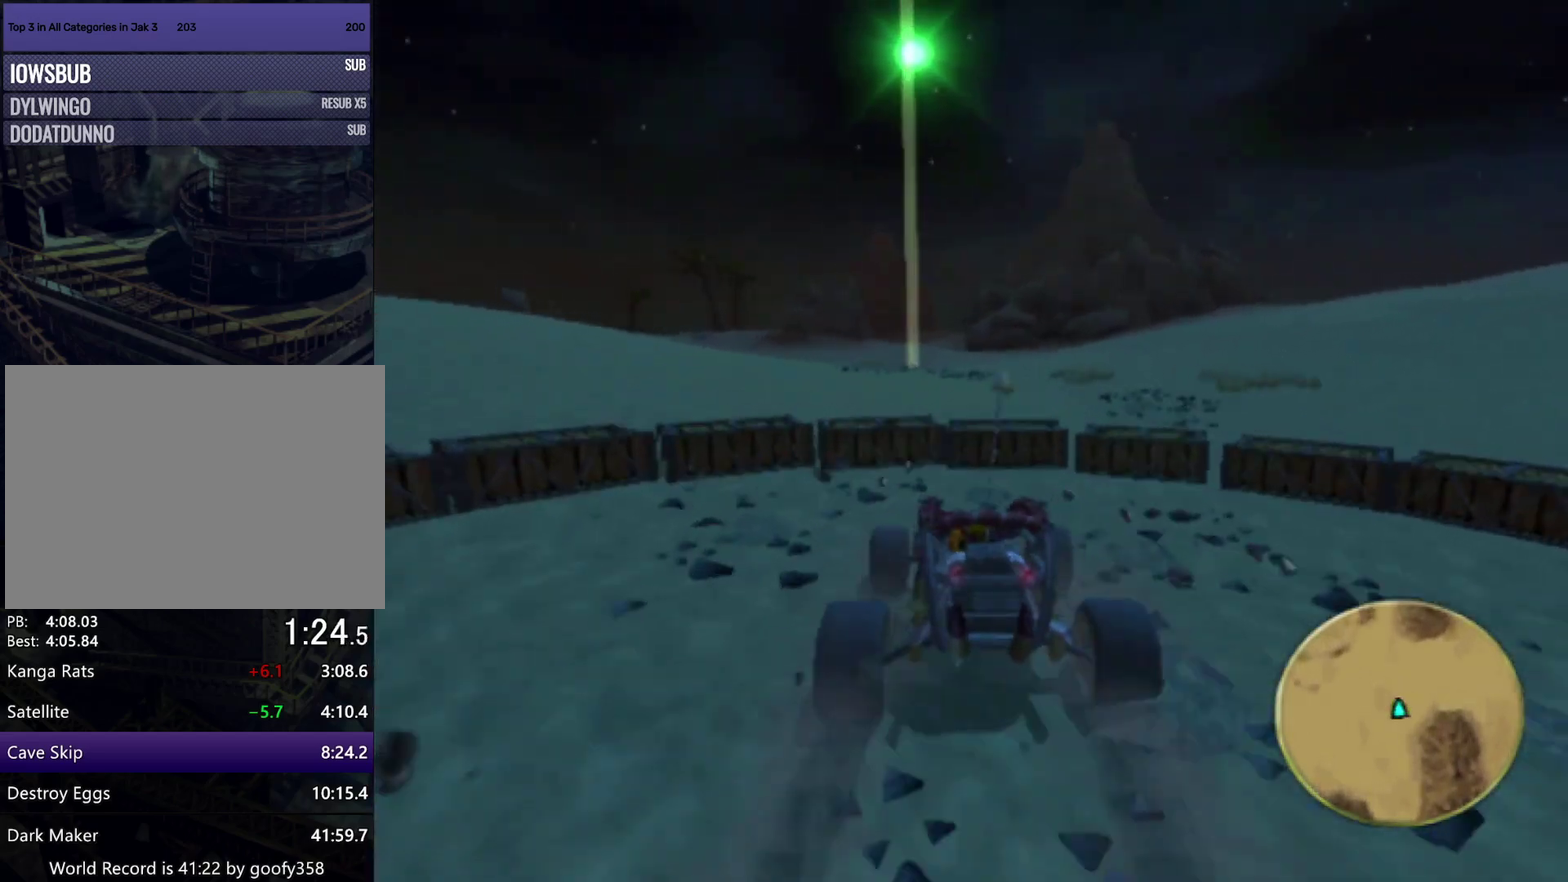
{"buttons": ["CROSS"], "left_stick": "left", "right_stick": "center", "events": [[33, "L1", "down"], [200, "L1", "up"], [483, "left_stick", "left"]]}
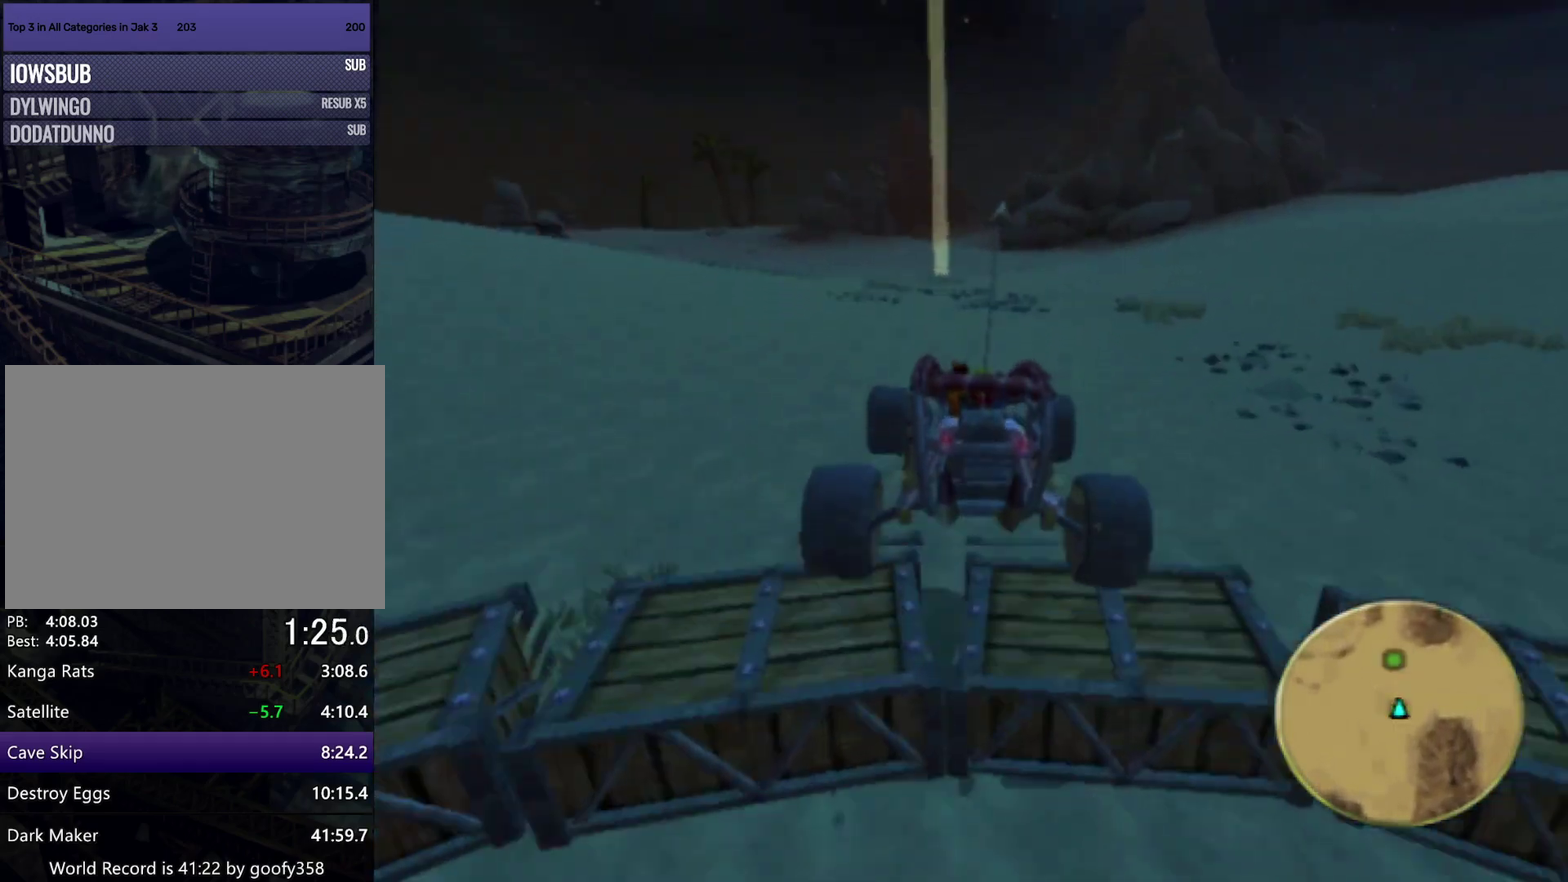
{"buttons": ["CROSS"], "left_stick": "center", "right_stick": "center", "events": [[133, "left_stick", "center"]]}
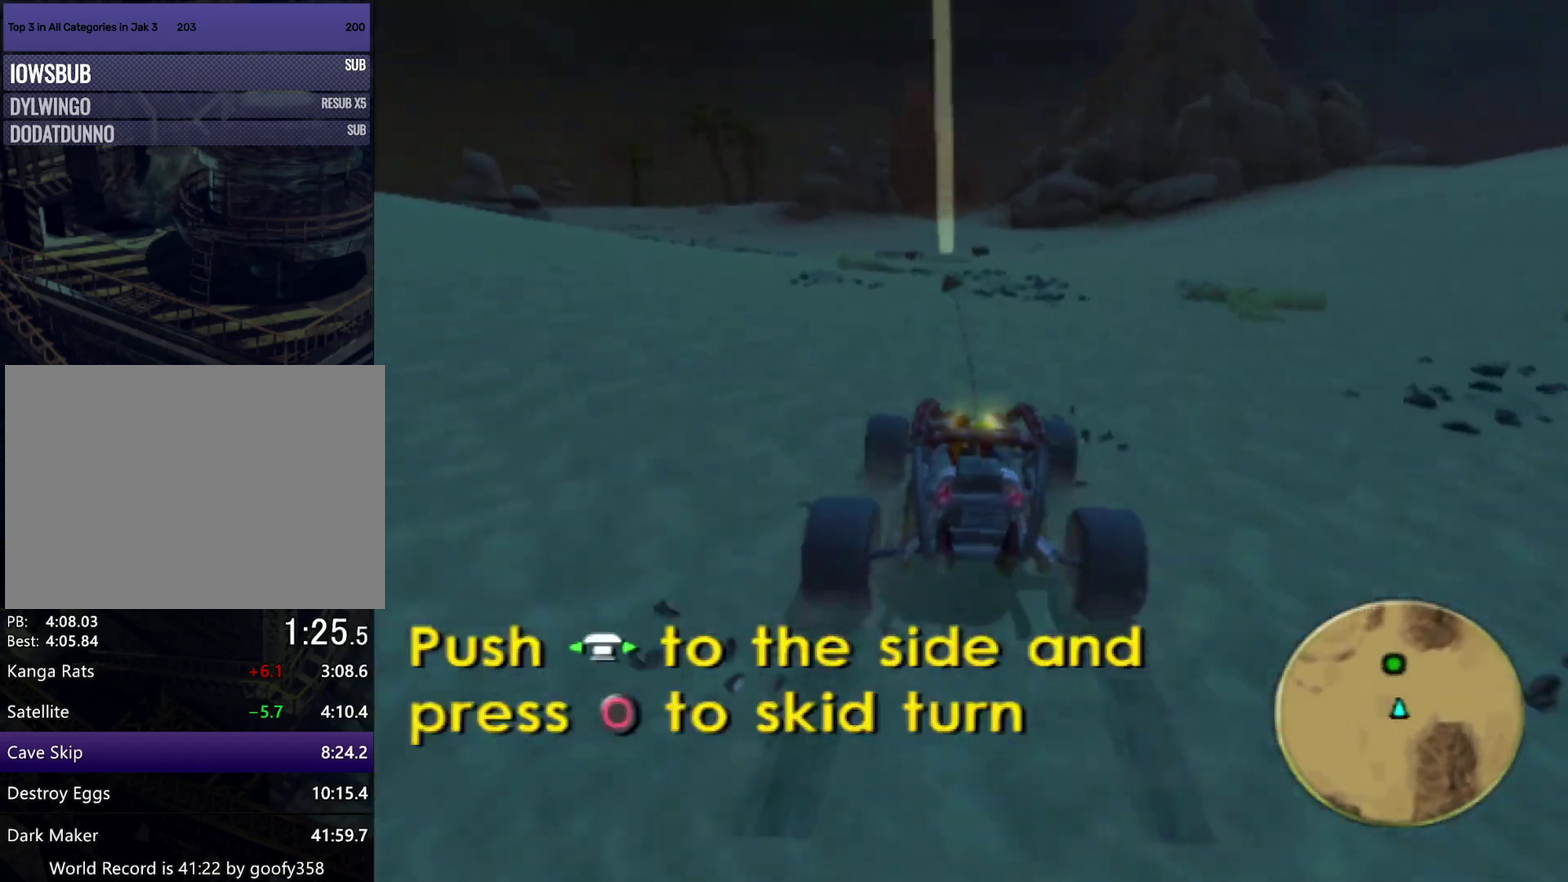
{"buttons": ["CROSS"], "left_stick": "center", "right_stick": "center", "events": []}
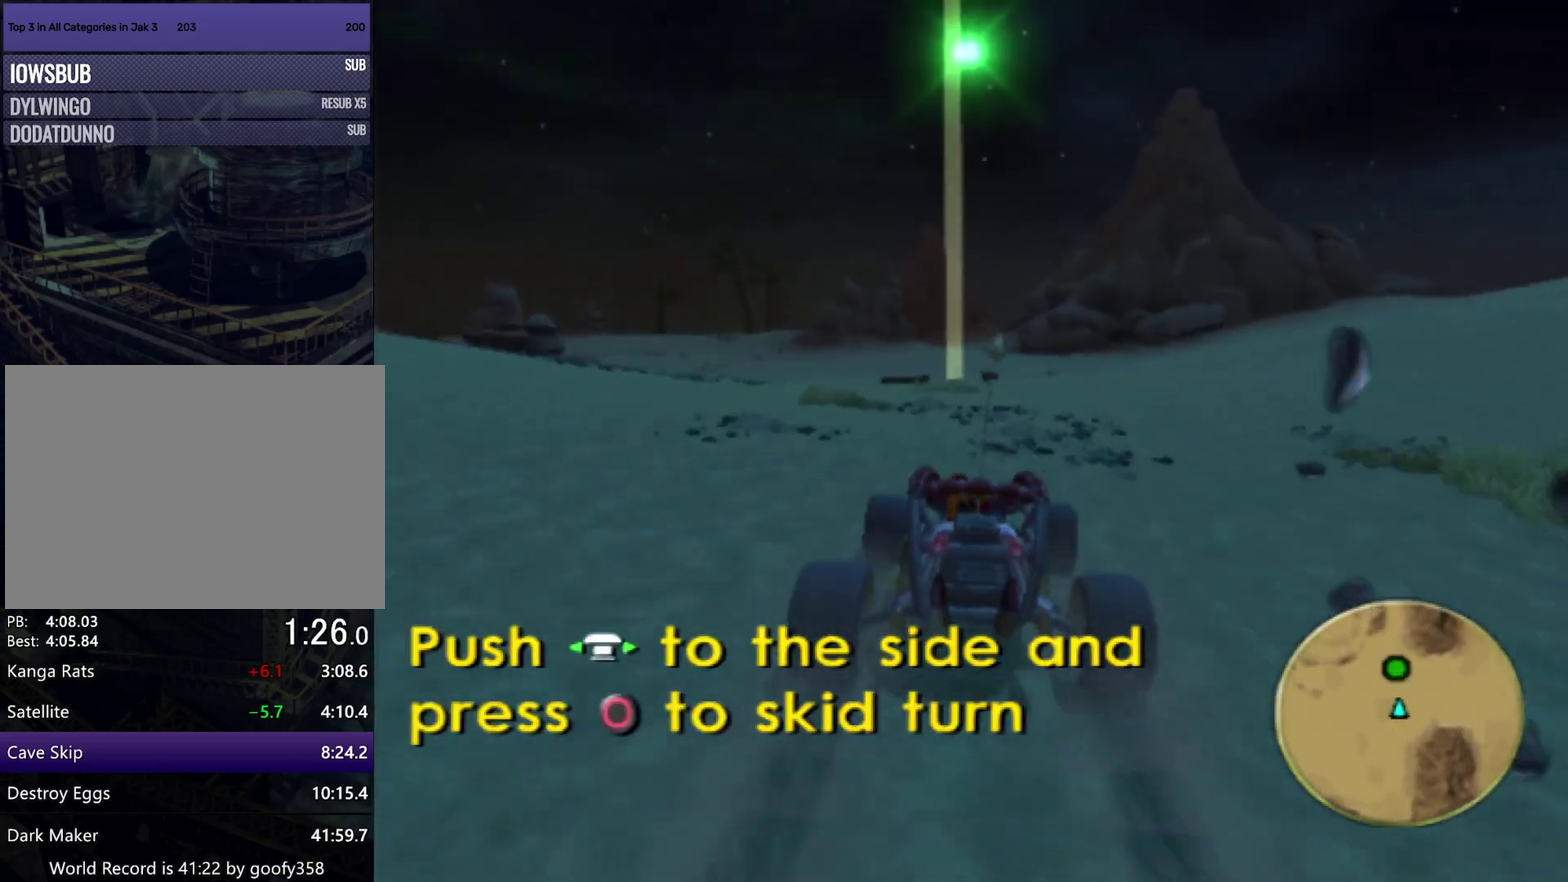
{"buttons": ["CROSS"], "left_stick": "center", "right_stick": "center", "events": []}
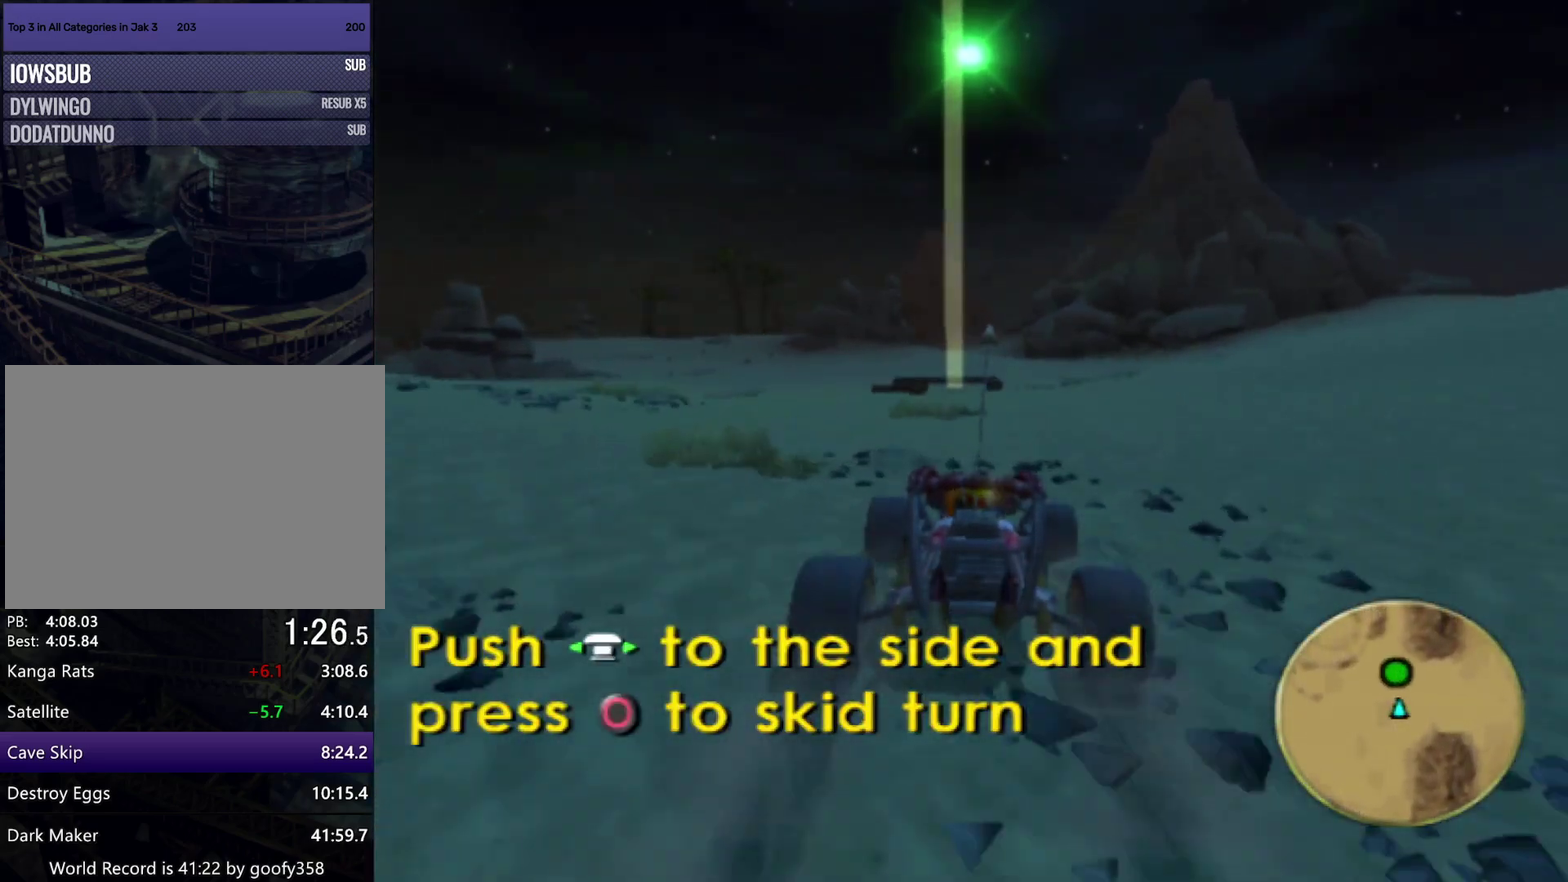
{"buttons": ["CROSS"], "left_stick": "center", "right_stick": "center", "events": [[300, "left_stick", "left"], [417, "left_stick", "center"]]}
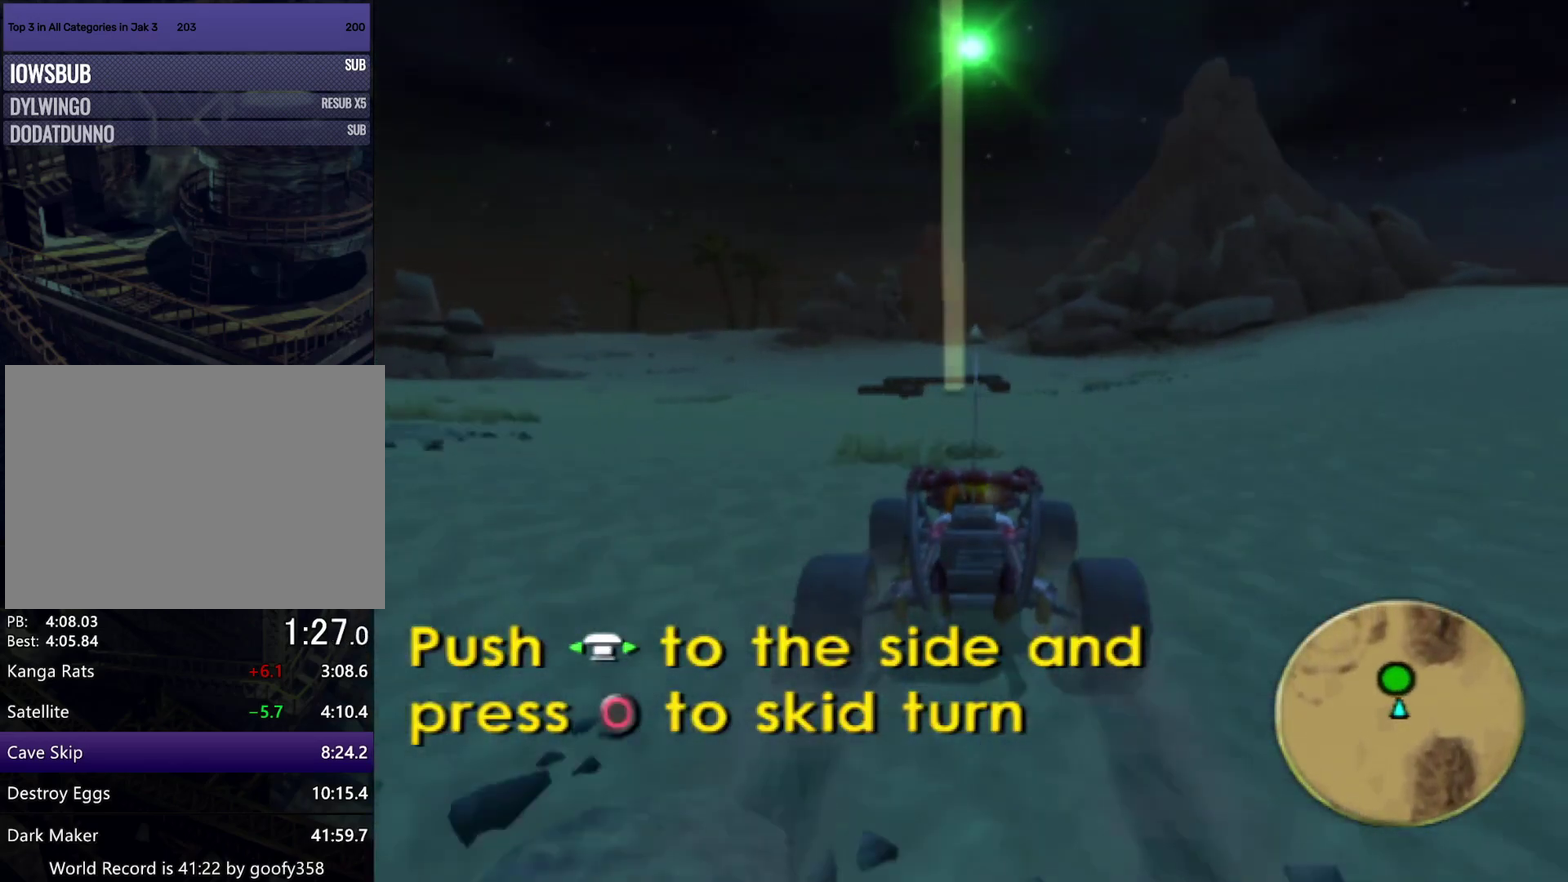
{"buttons": ["CROSS"], "left_stick": "center", "right_stick": "center", "events": [[50, "left_stick", "left"], [200, "left_stick", "center"], [400, "left_stick", "left"], [483, "left_stick", "center"]]}
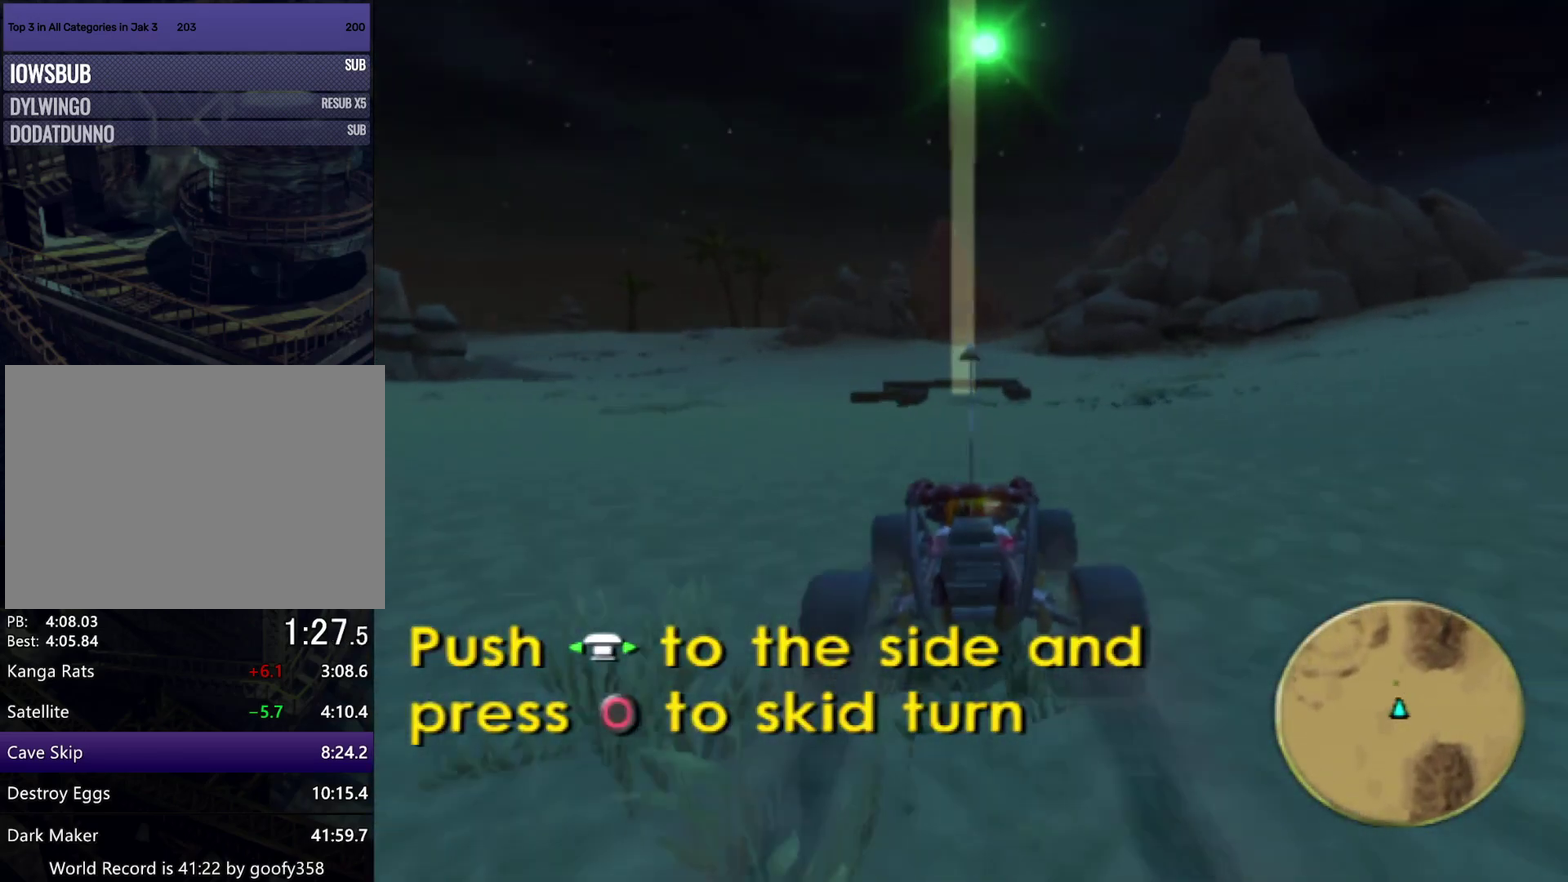
{"buttons": ["CROSS"], "left_stick": "center", "right_stick": "center", "events": [[333, "left_stick", "up-left"], [417, "left_stick", "center"]]}
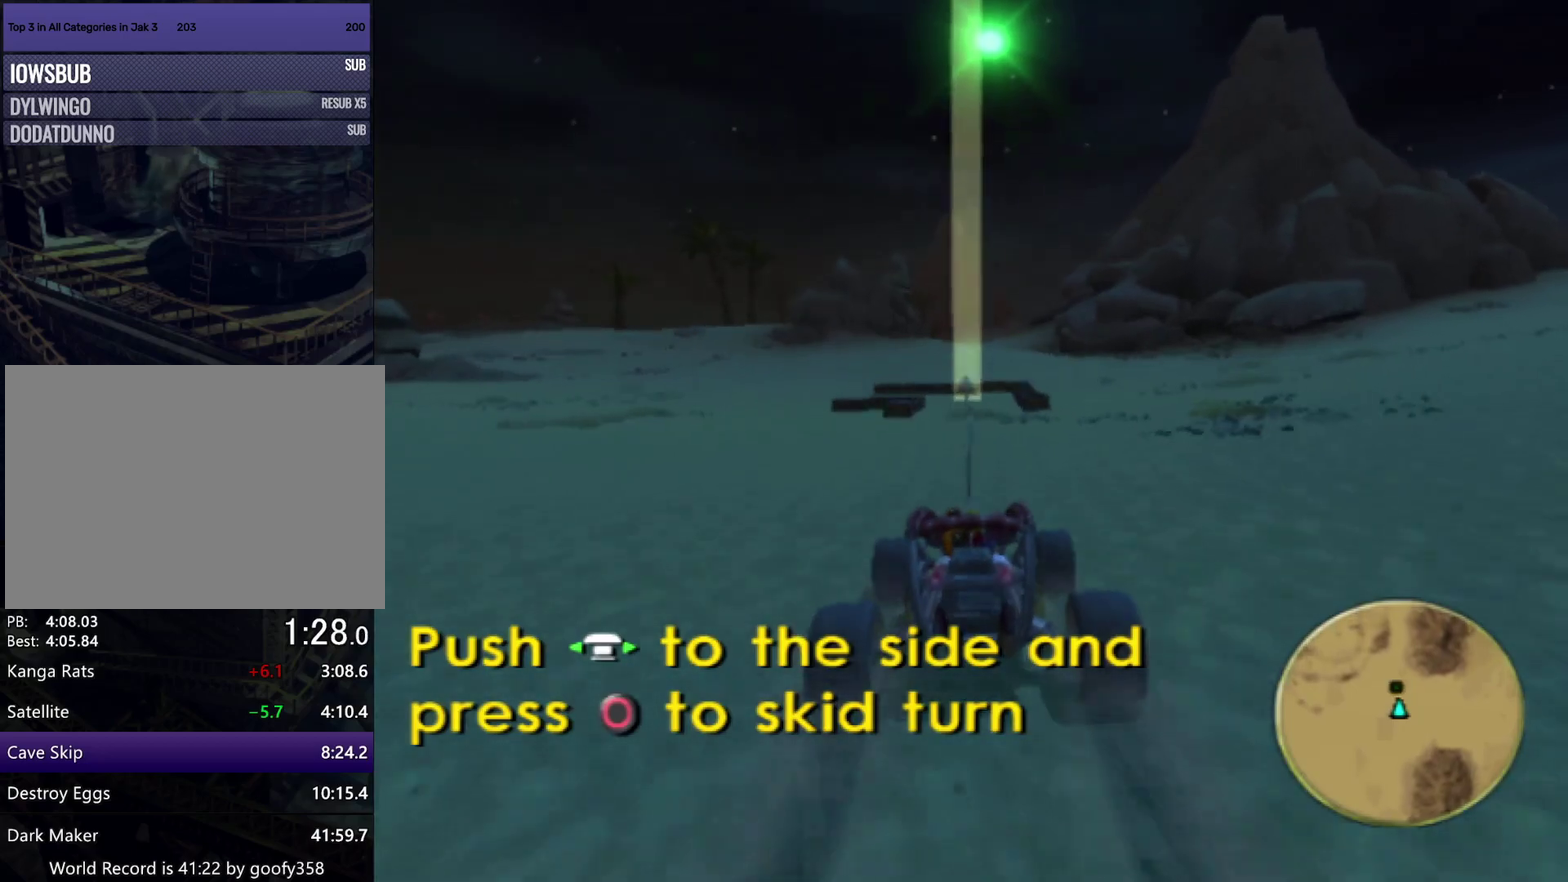
{"buttons": ["CROSS"], "left_stick": "center", "right_stick": "center", "events": []}
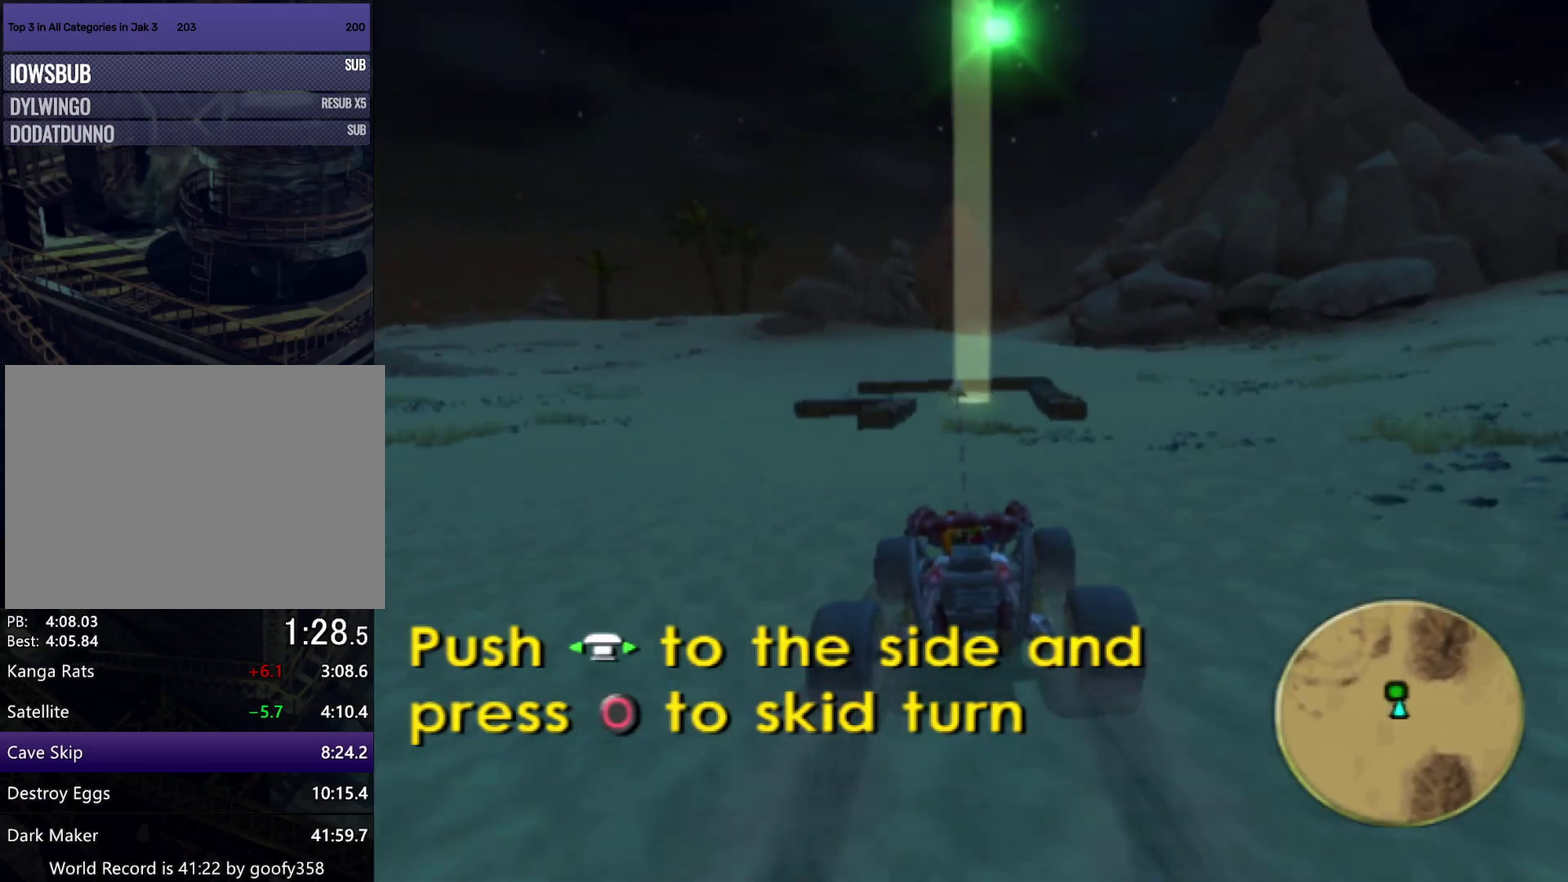
{"buttons": ["CROSS"], "left_stick": "center", "right_stick": "center", "events": []}
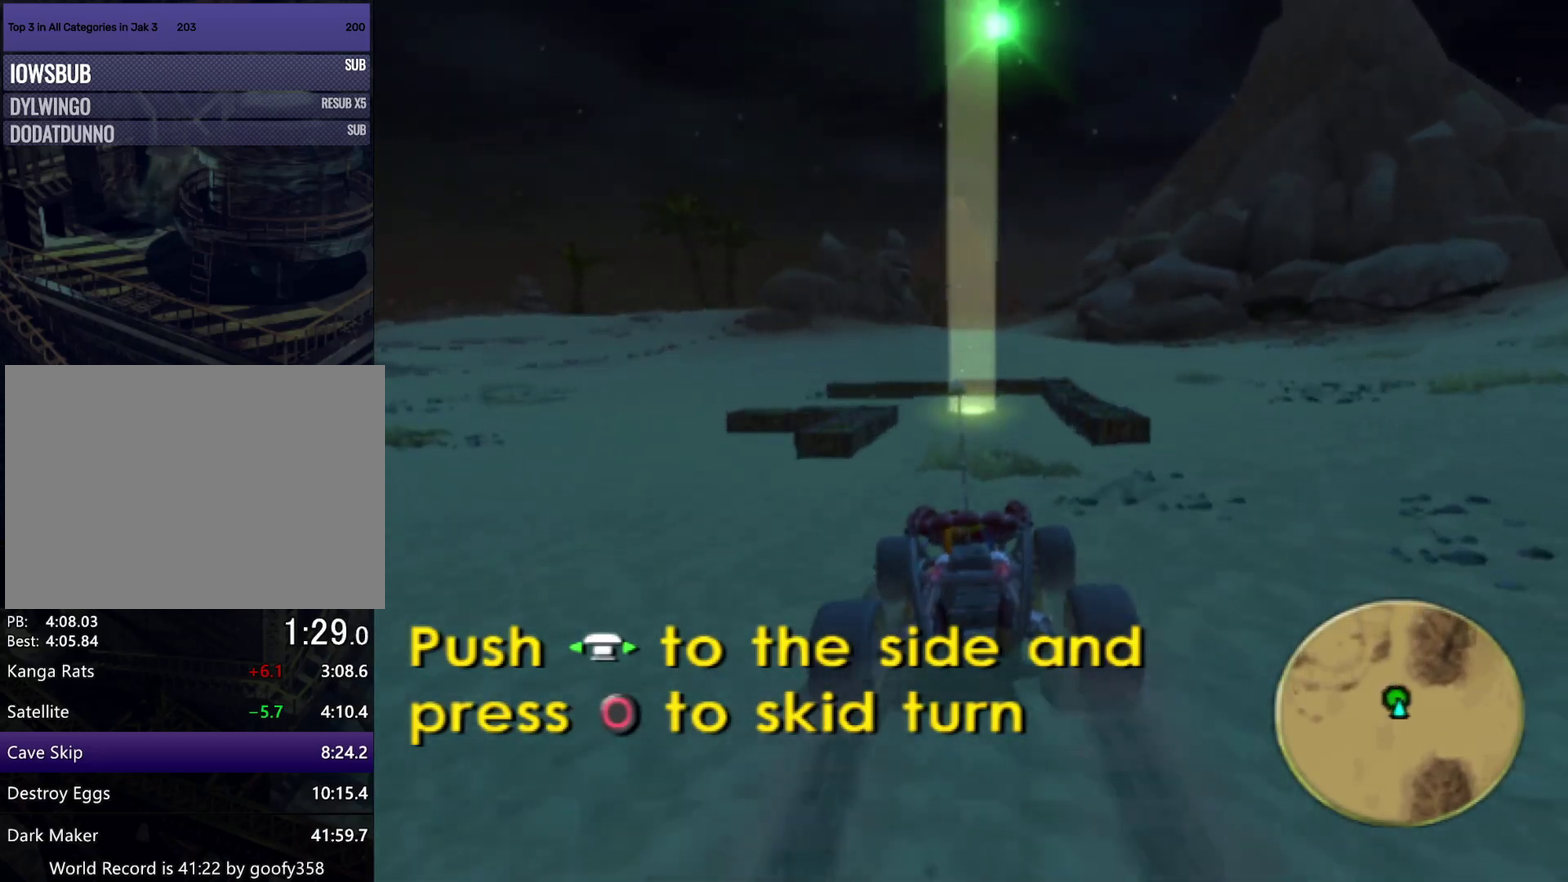
{"buttons": ["CROSS"], "left_stick": "center", "right_stick": "center", "events": []}
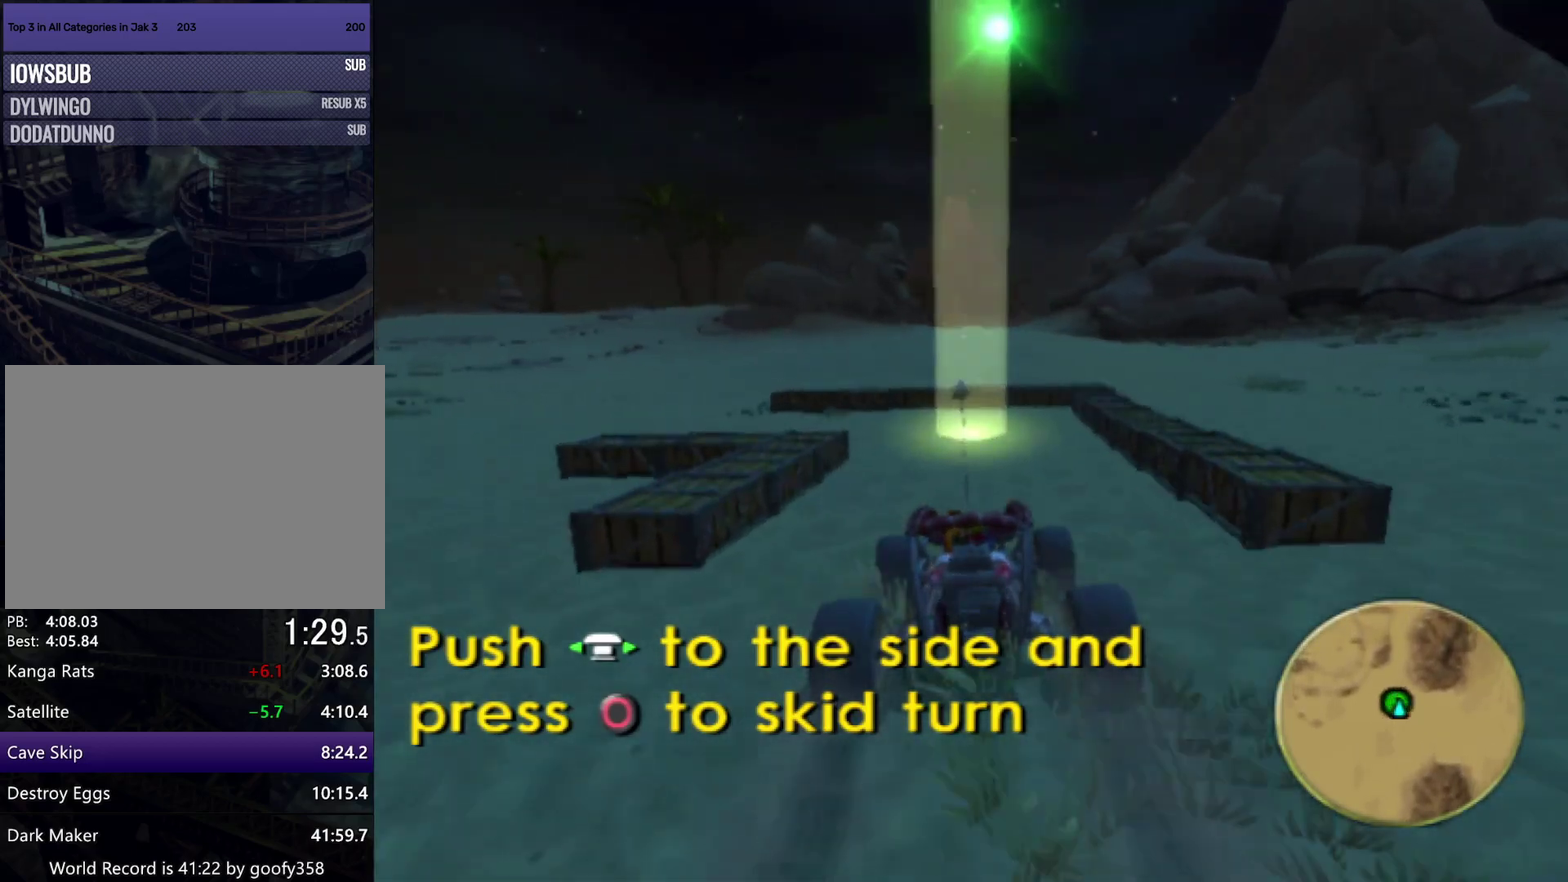
{"buttons": ["CIRCLE"], "left_stick": "left", "right_stick": "center", "events": [[167, "left_stick", "left"], [250, "CIRCLE", "down"], [267, "CROSS", "up"]]}
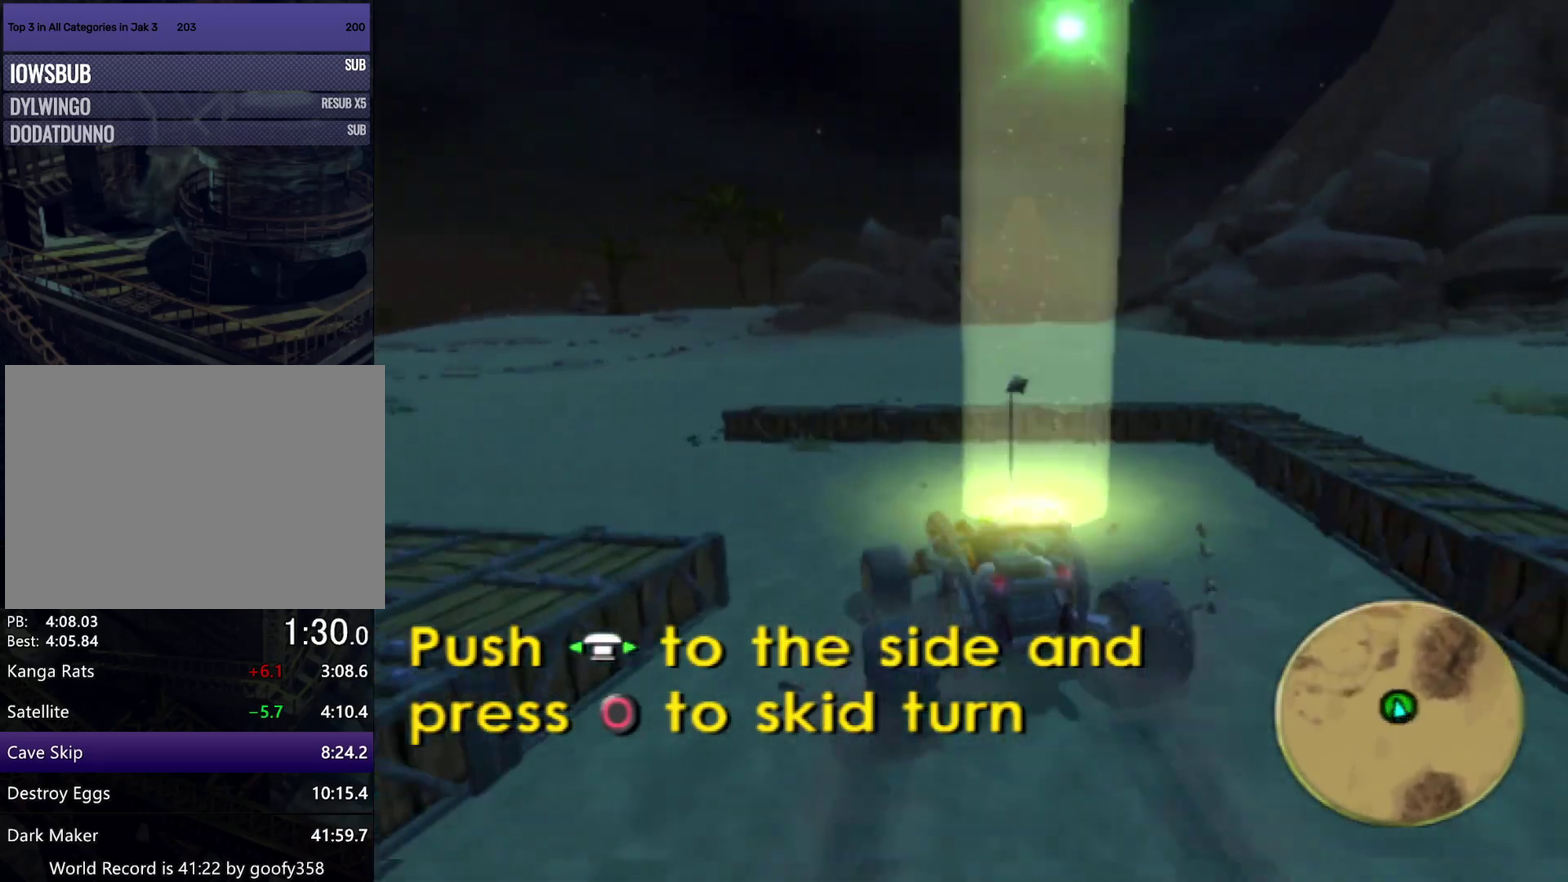
{"buttons": ["CROSS"], "left_stick": "right", "right_stick": "center", "events": [[117, "CIRCLE", "up"], [167, "left_stick", "center"], [183, "CROSS", "down"], [217, "left_stick", "right"]]}
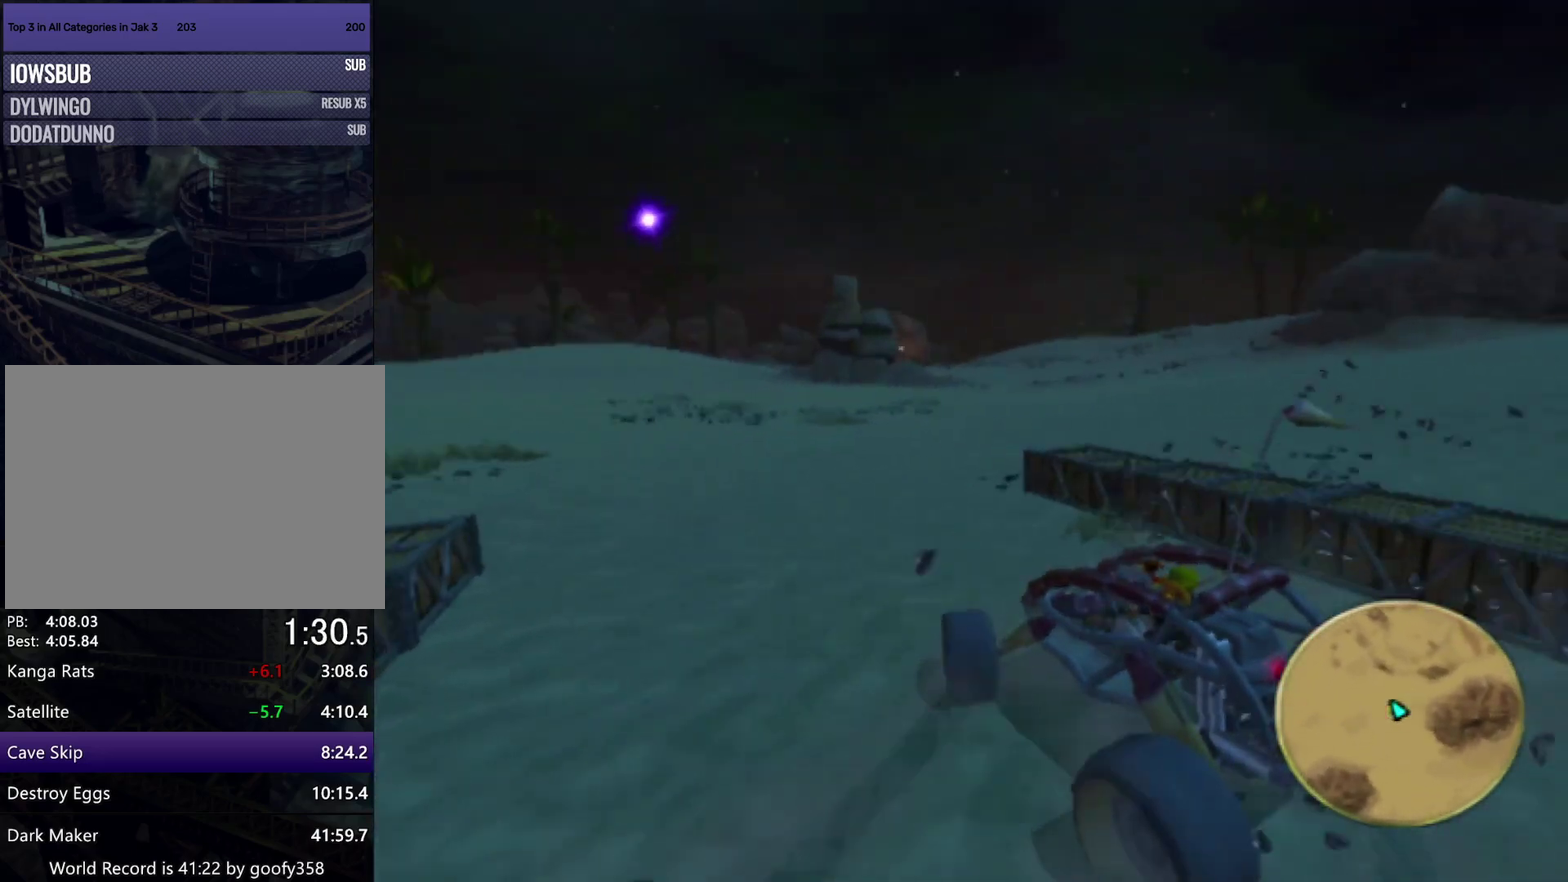
{"buttons": ["CROSS"], "left_stick": "center", "right_stick": "center", "events": [[267, "left_stick", "left"], [433, "left_stick", "center"]]}
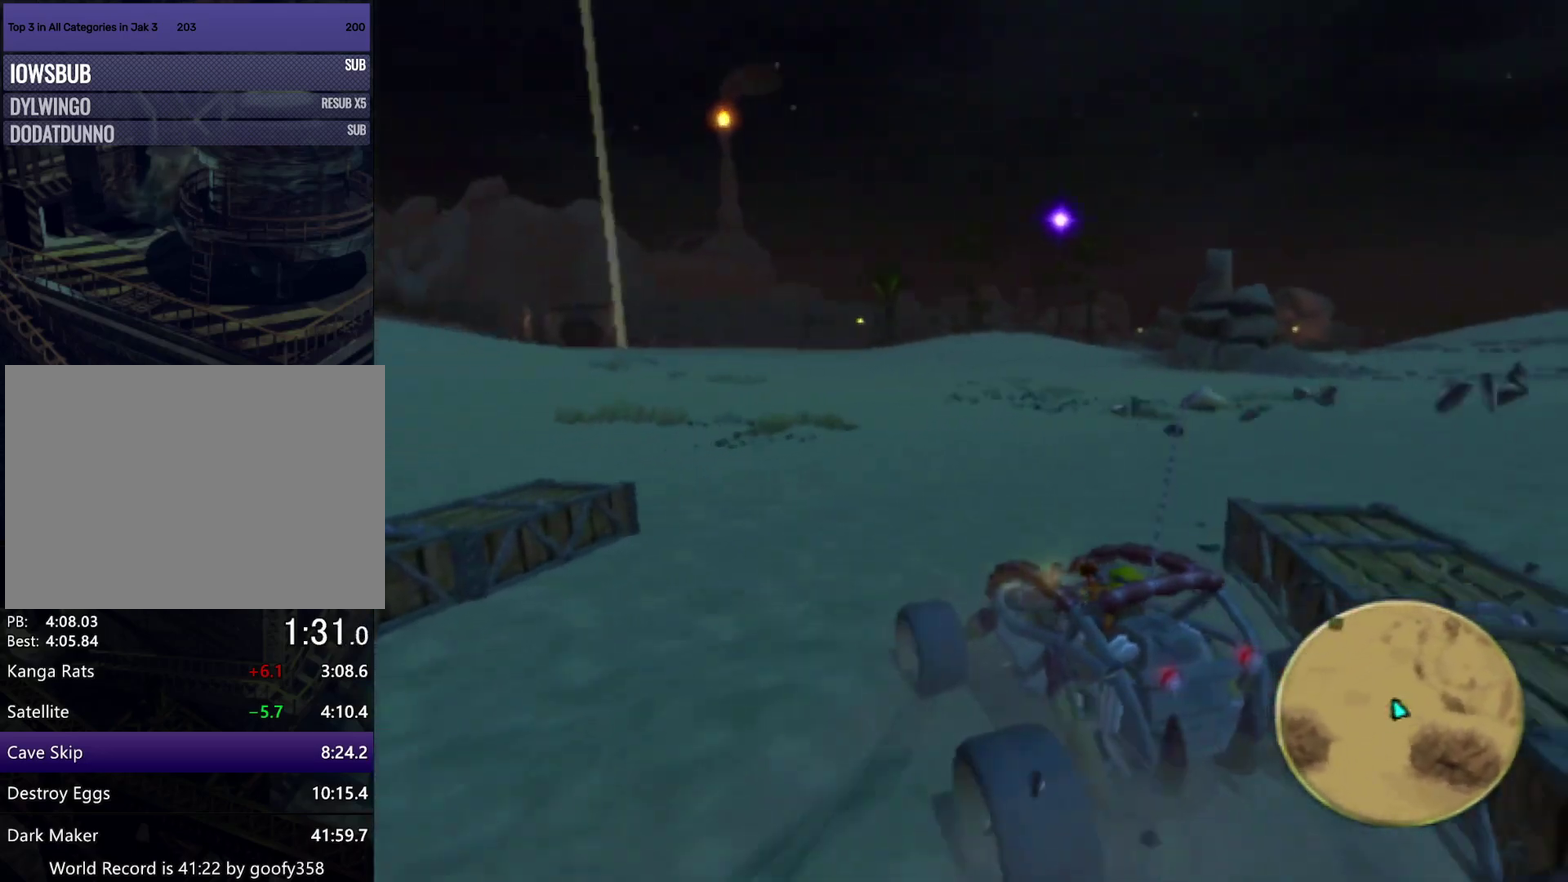
{"buttons": ["CROSS"], "left_stick": "center", "right_stick": "center", "events": [[133, "left_stick", "left"], [250, "left_stick", "center"], [350, "left_stick", "right"], [483, "left_stick", "center"]]}
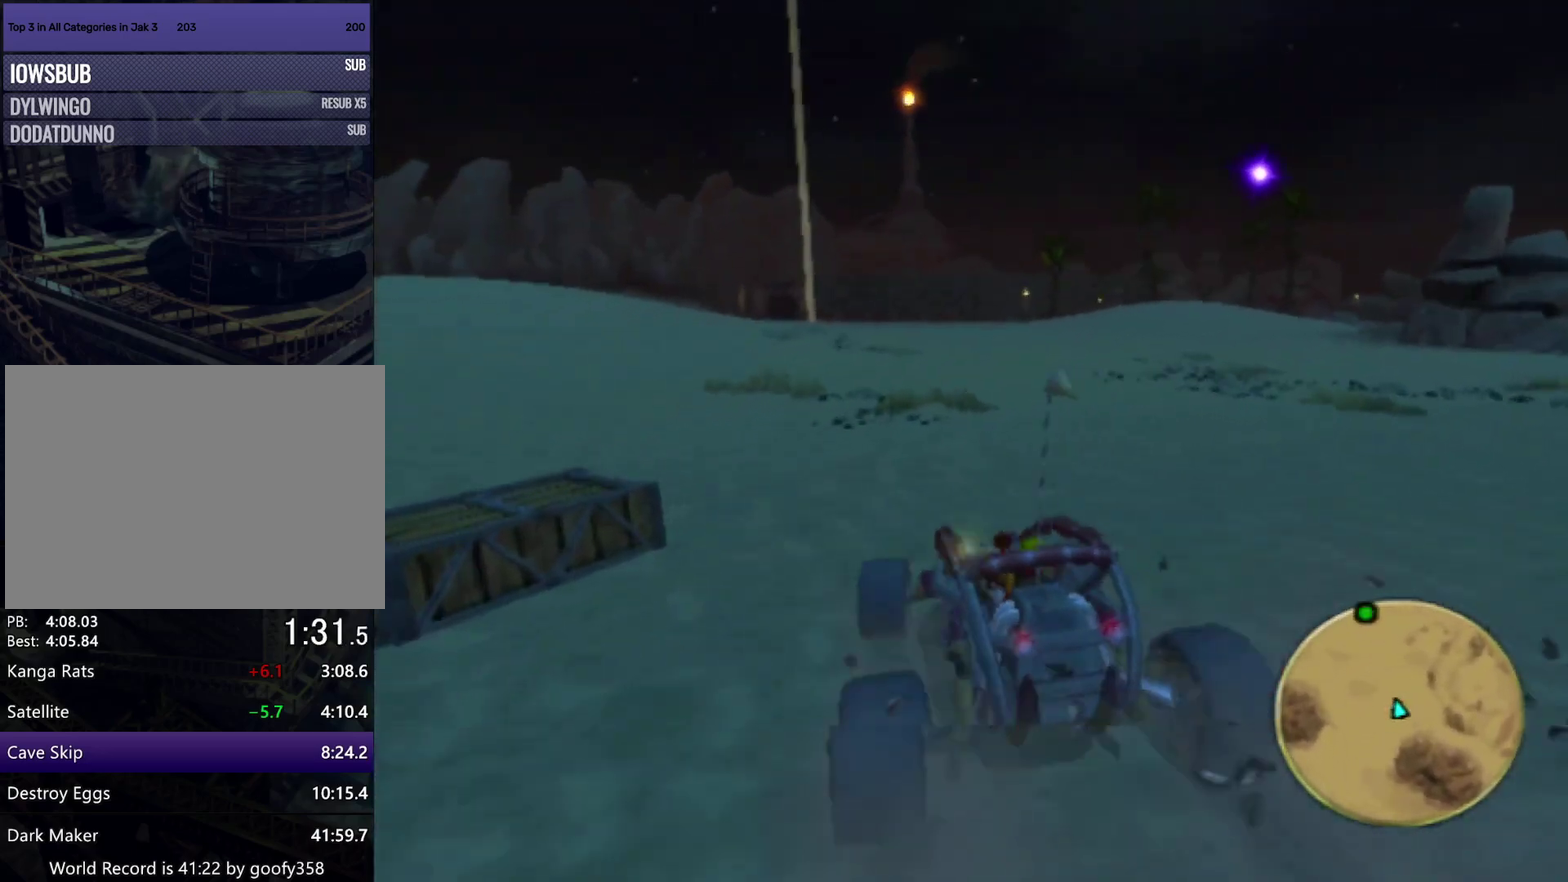
{"buttons": ["CROSS"], "left_stick": "center", "right_stick": "center", "events": [[117, "left_stick", "left"], [250, "left_stick", "center"]]}
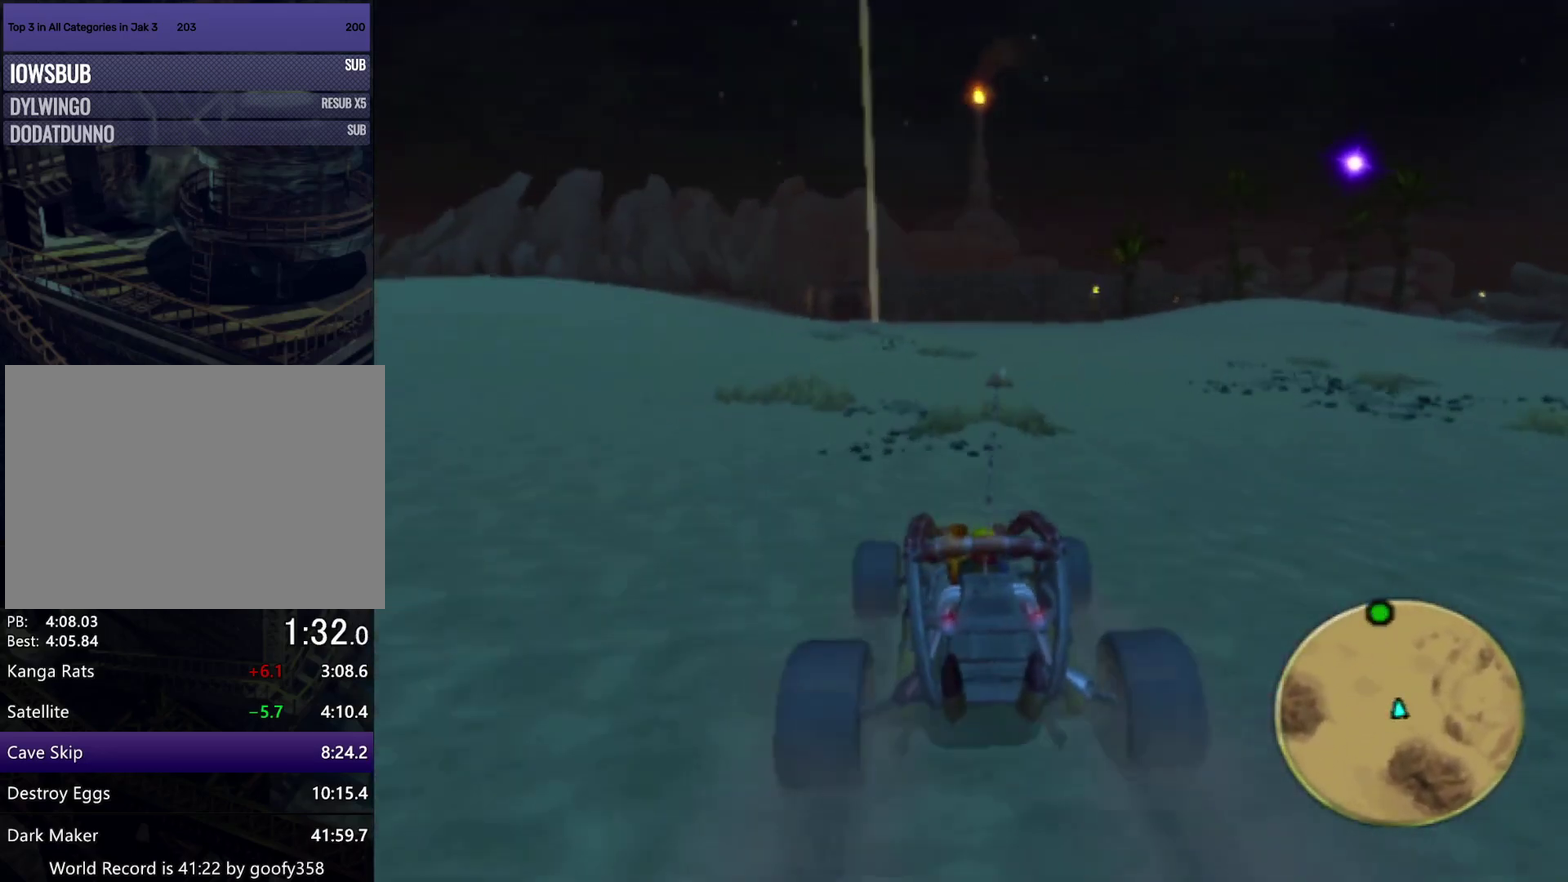
{"buttons": ["CROSS"], "left_stick": "center", "right_stick": "center", "events": [[150, "left_stick", "left"], [267, "left_stick", "center"]]}
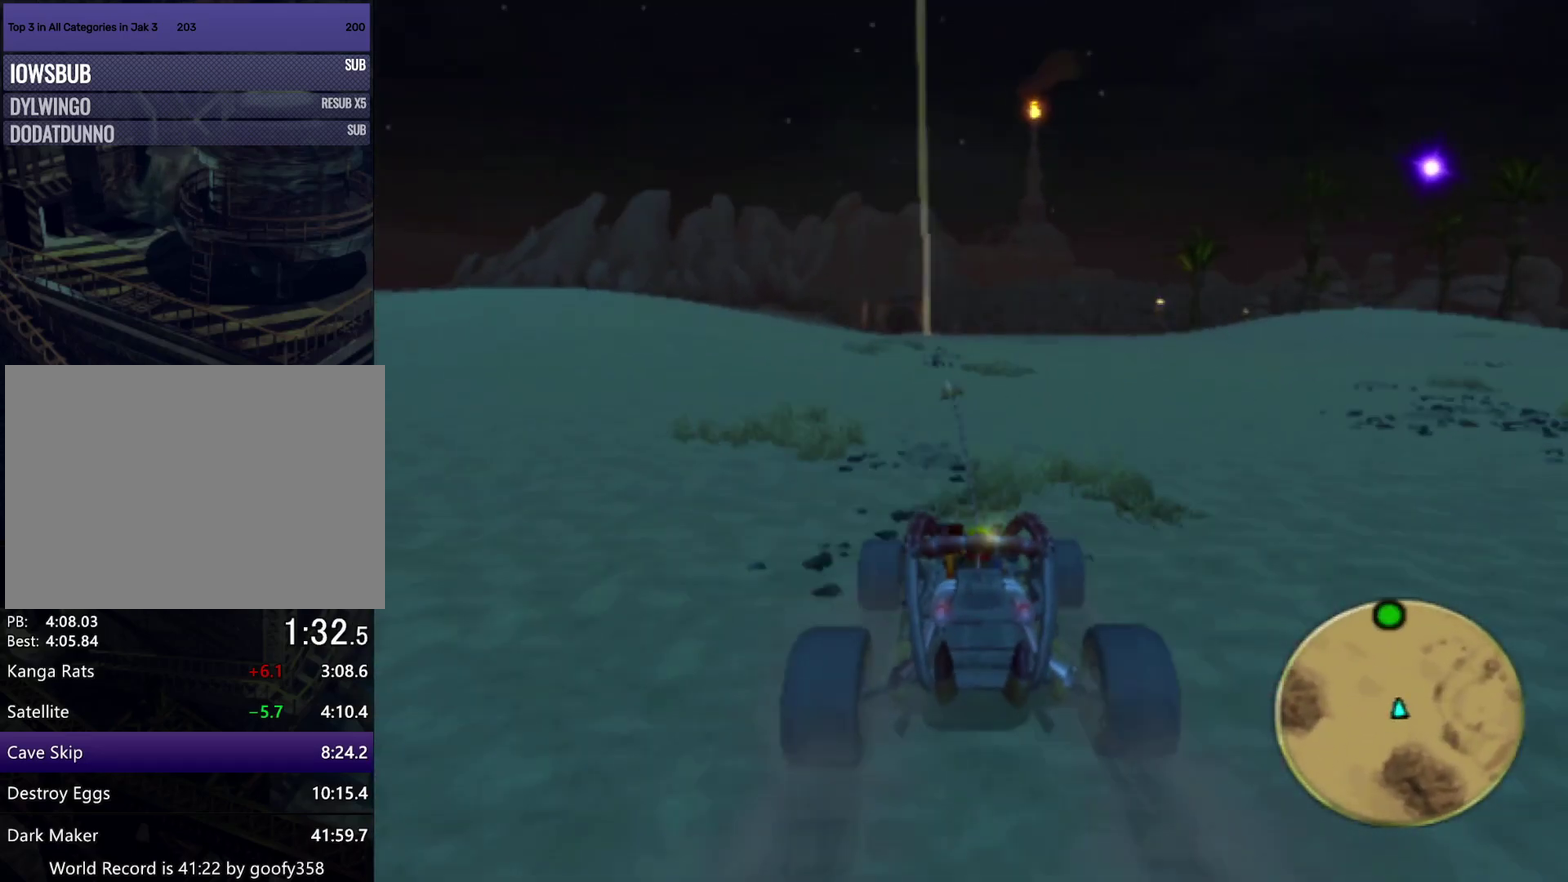
{"buttons": ["CROSS"], "left_stick": "center", "right_stick": "center", "events": []}
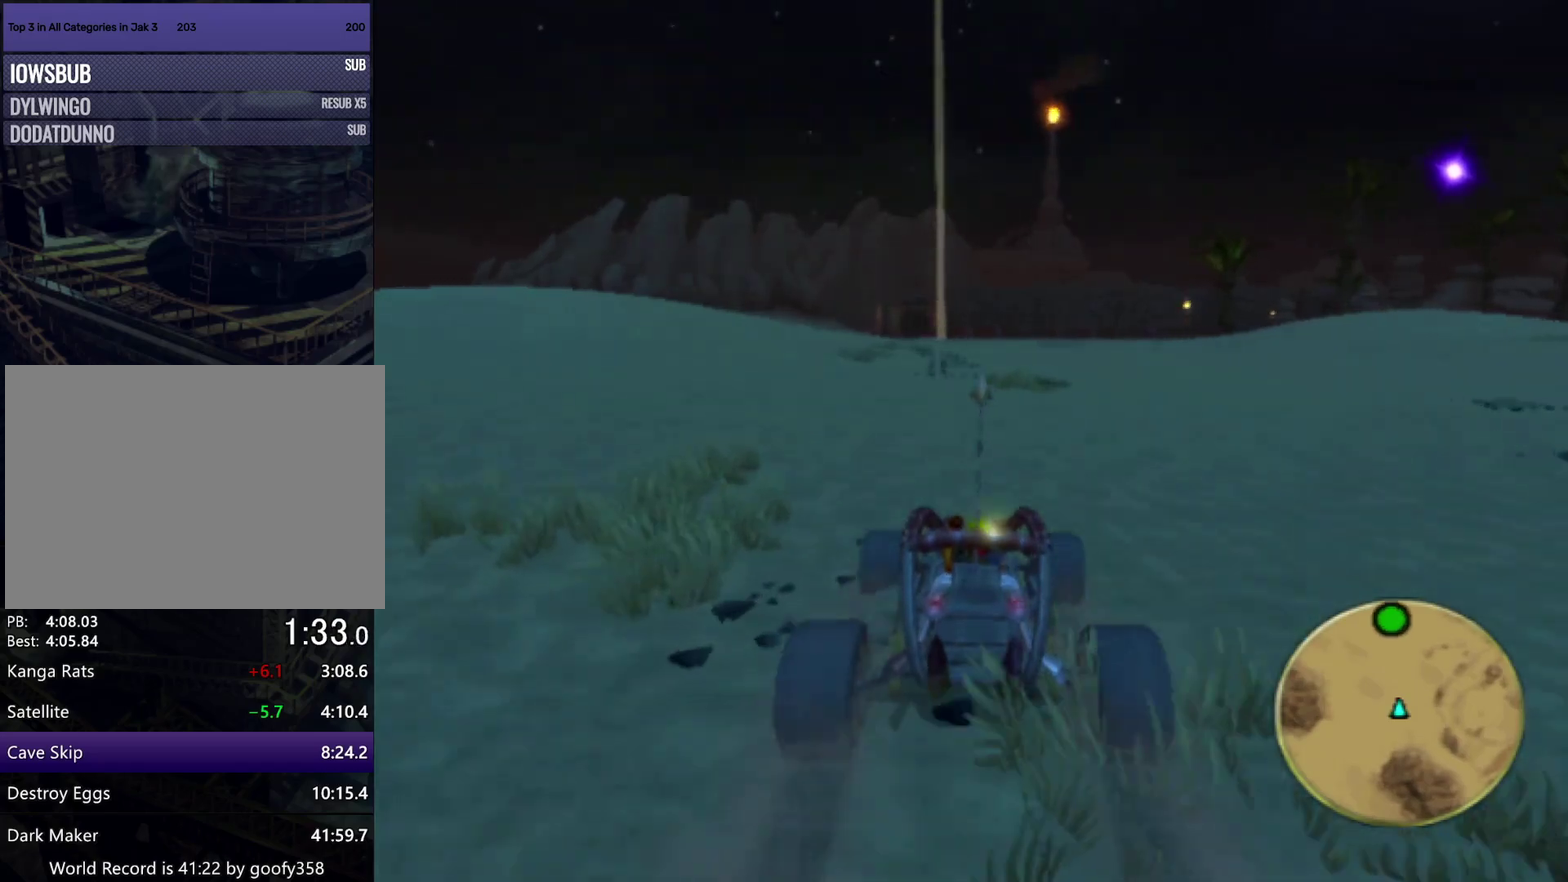
{"buttons": ["CROSS"], "left_stick": "center", "right_stick": "center", "events": [[67, "left_stick", "left"], [117, "left_stick", "center"], [417, "left_stick", "left"], [483, "left_stick", "center"]]}
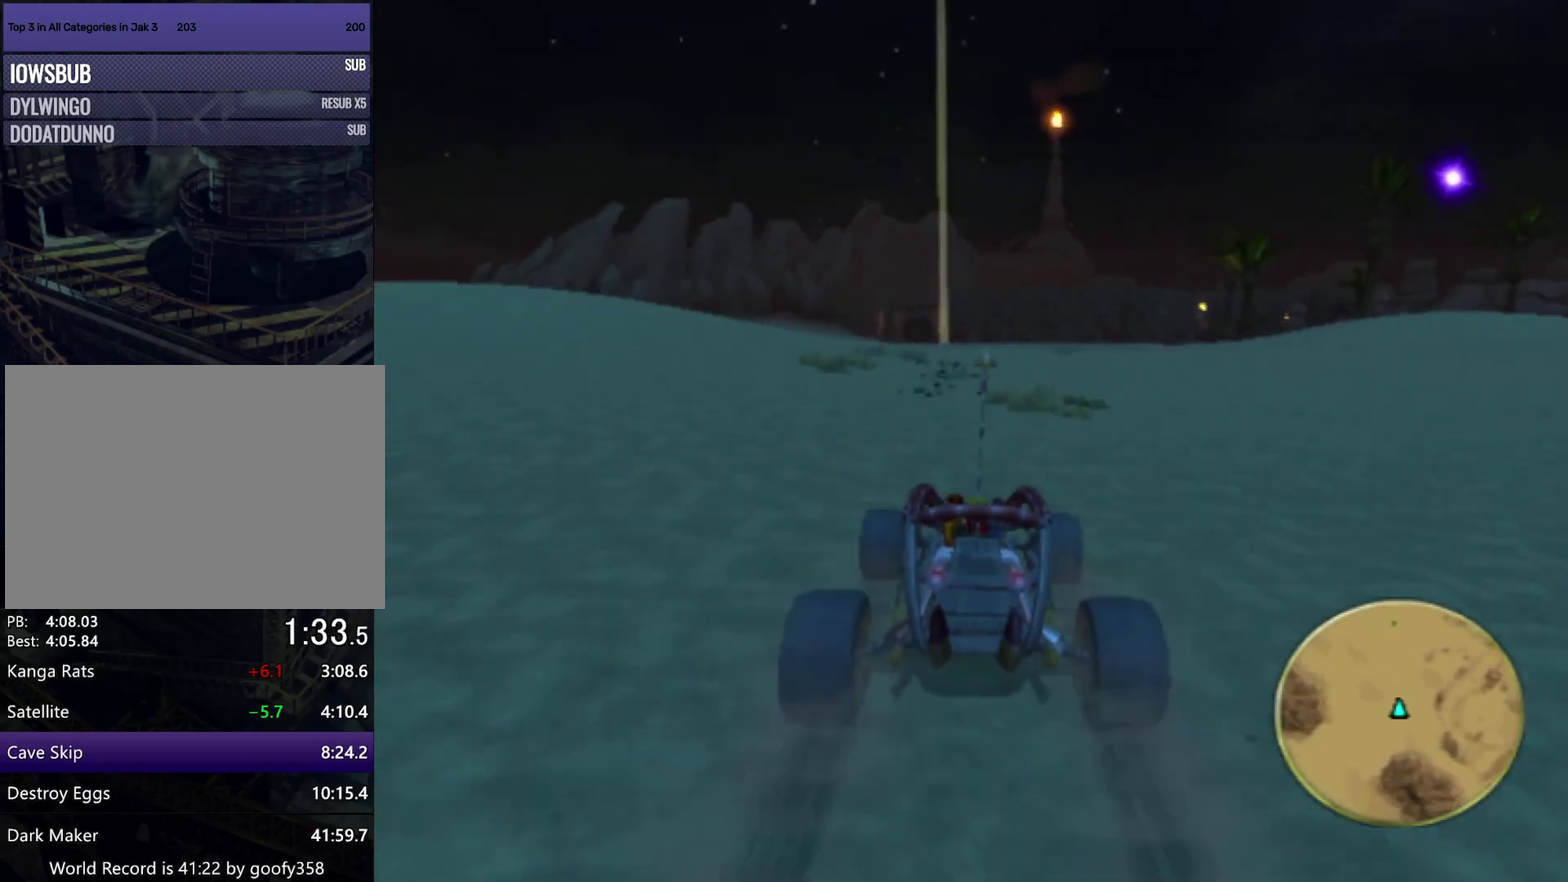
{"buttons": ["CROSS"], "left_stick": "center", "right_stick": "center", "events": [[267, "left_stick", "left"], [333, "left_stick", "center"]]}
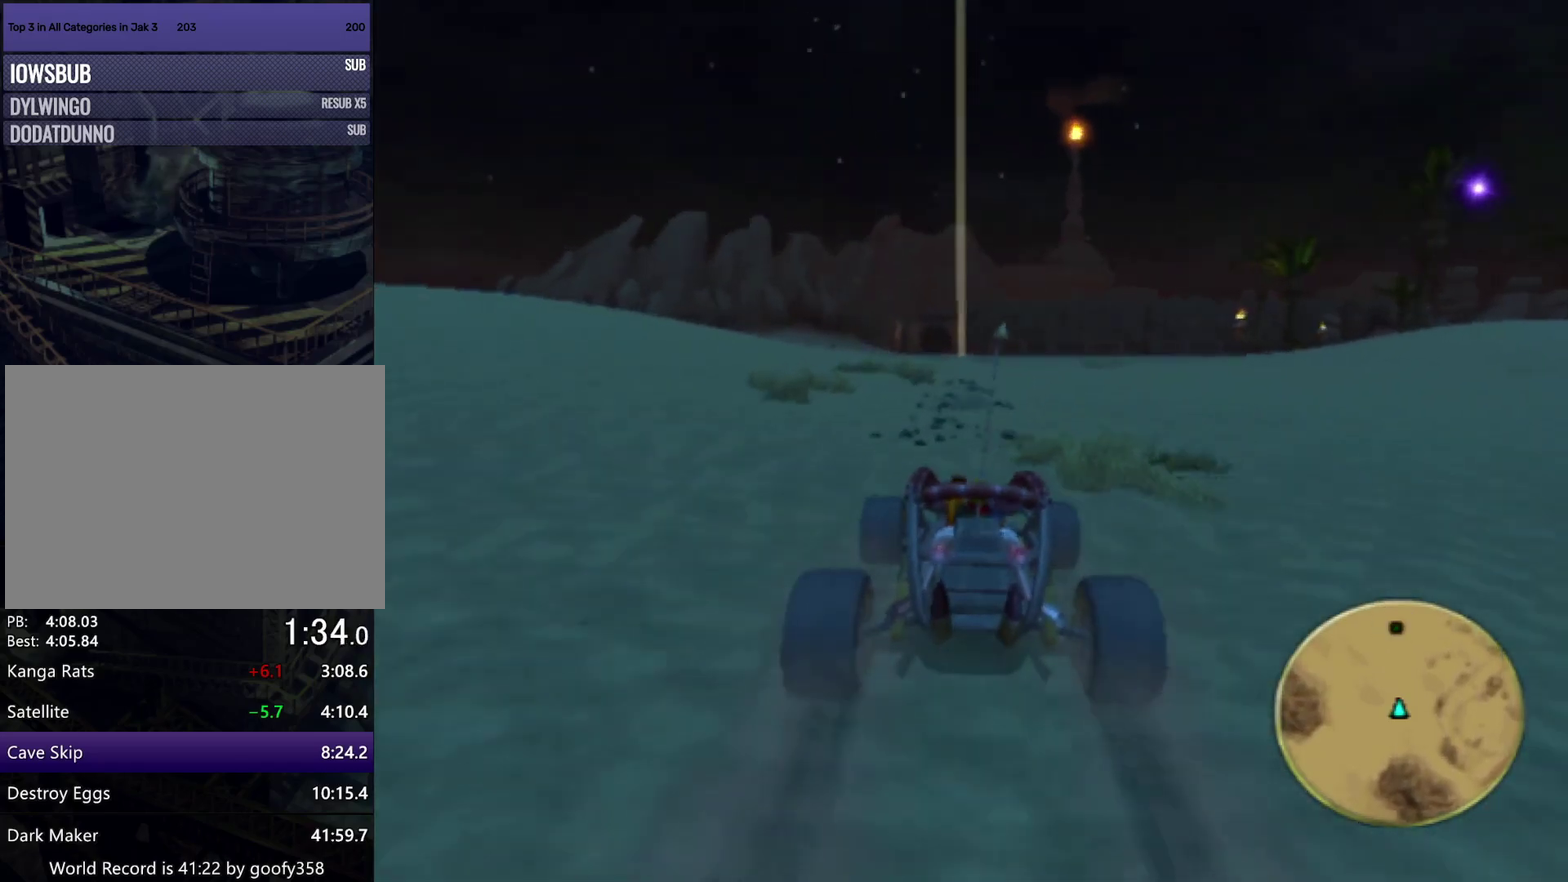
{"buttons": ["CROSS"], "left_stick": "center", "right_stick": "center", "events": []}
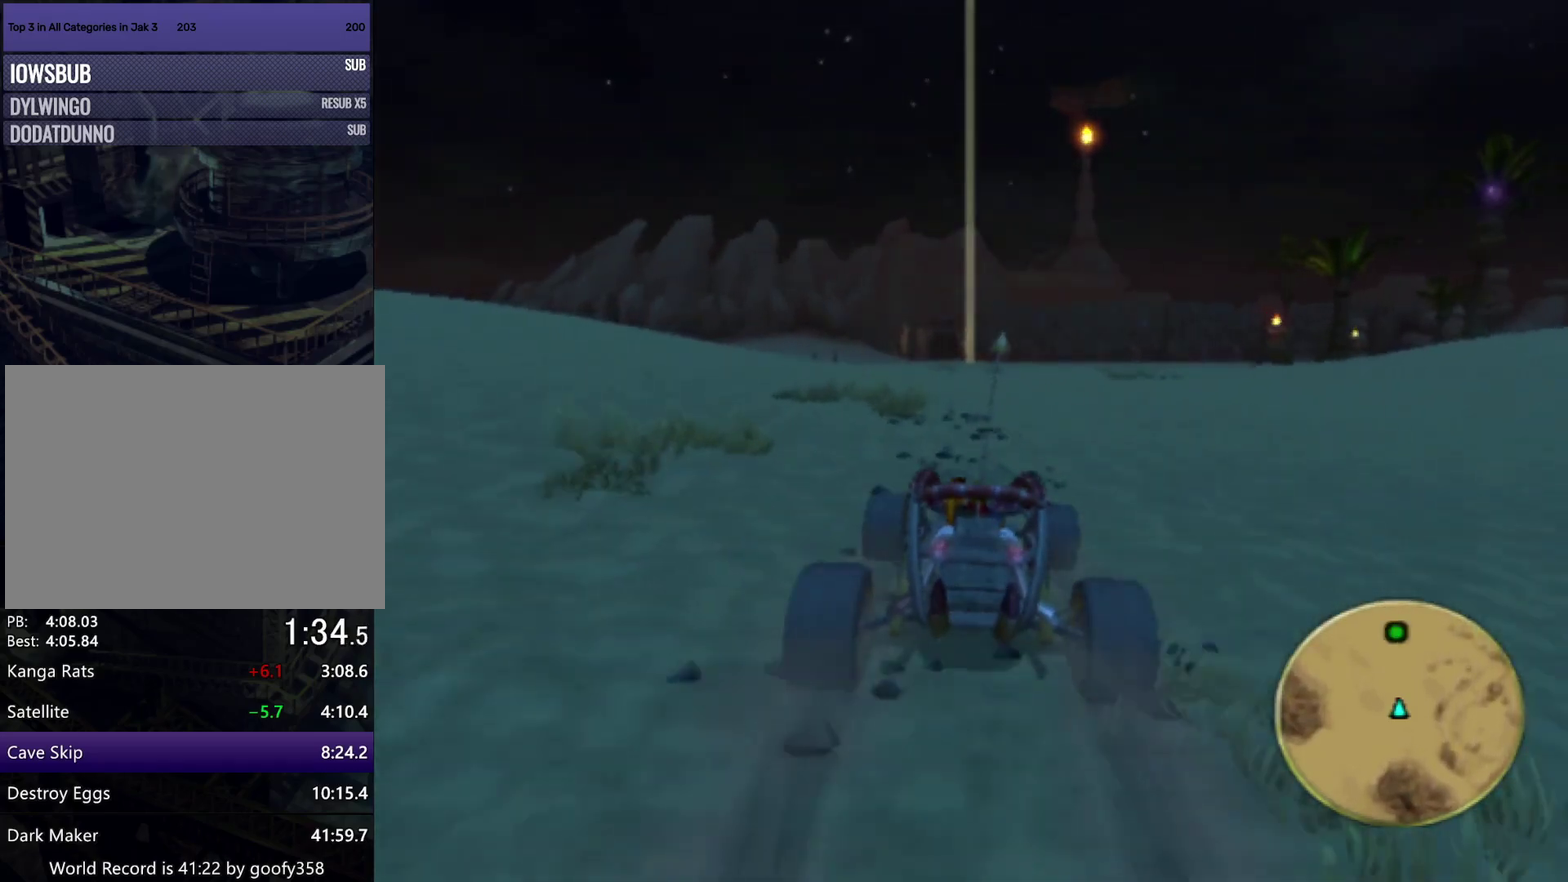
{"buttons": ["CROSS"], "left_stick": "center", "right_stick": "center", "events": []}
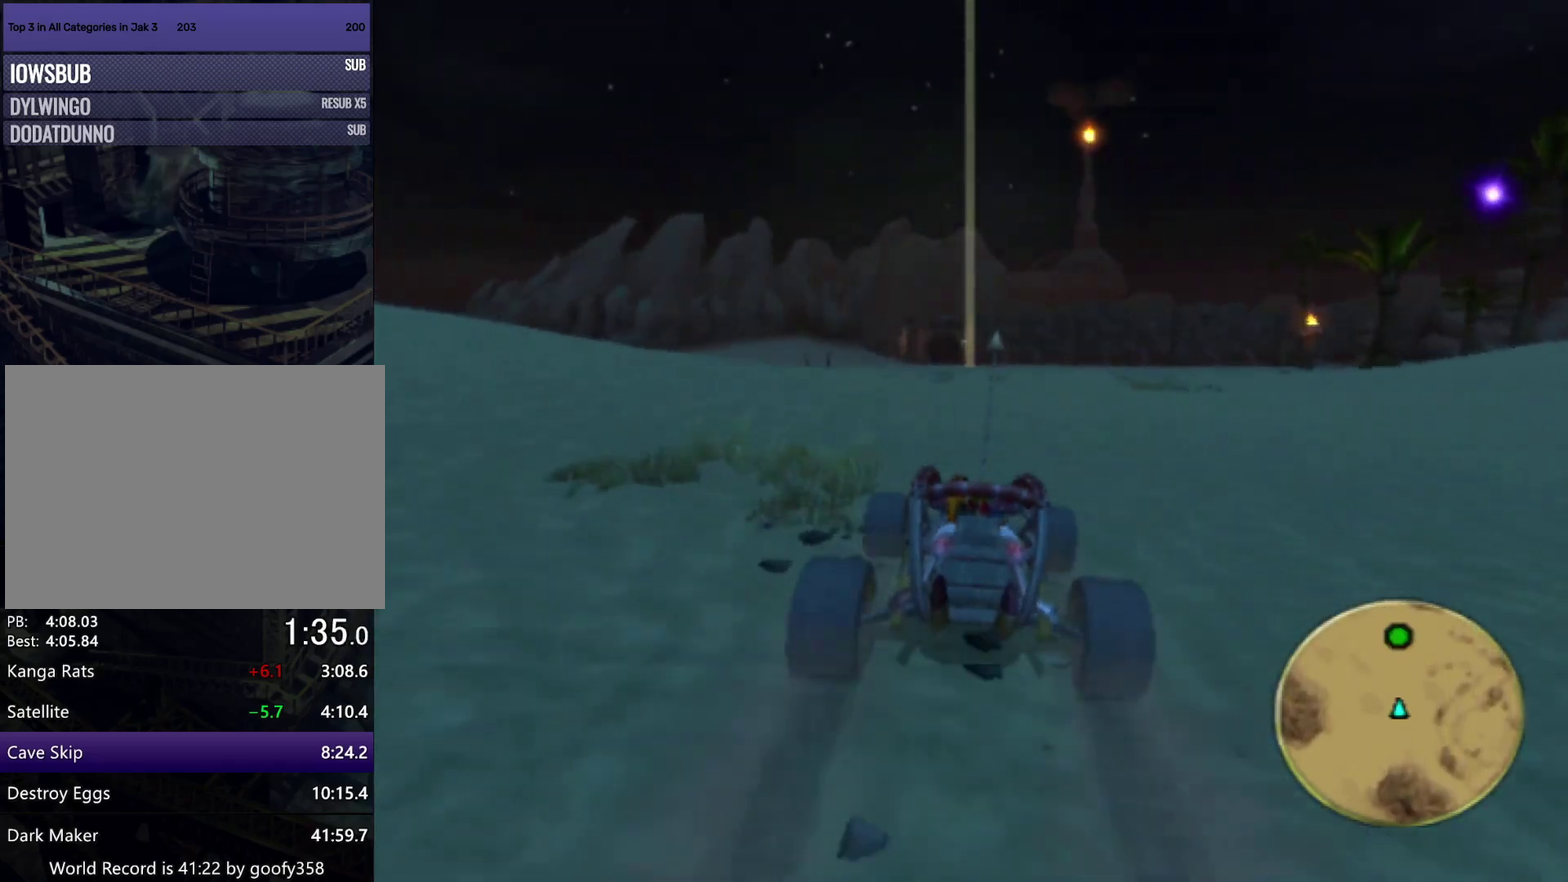
{"buttons": ["CROSS"], "left_stick": "center", "right_stick": "center", "events": []}
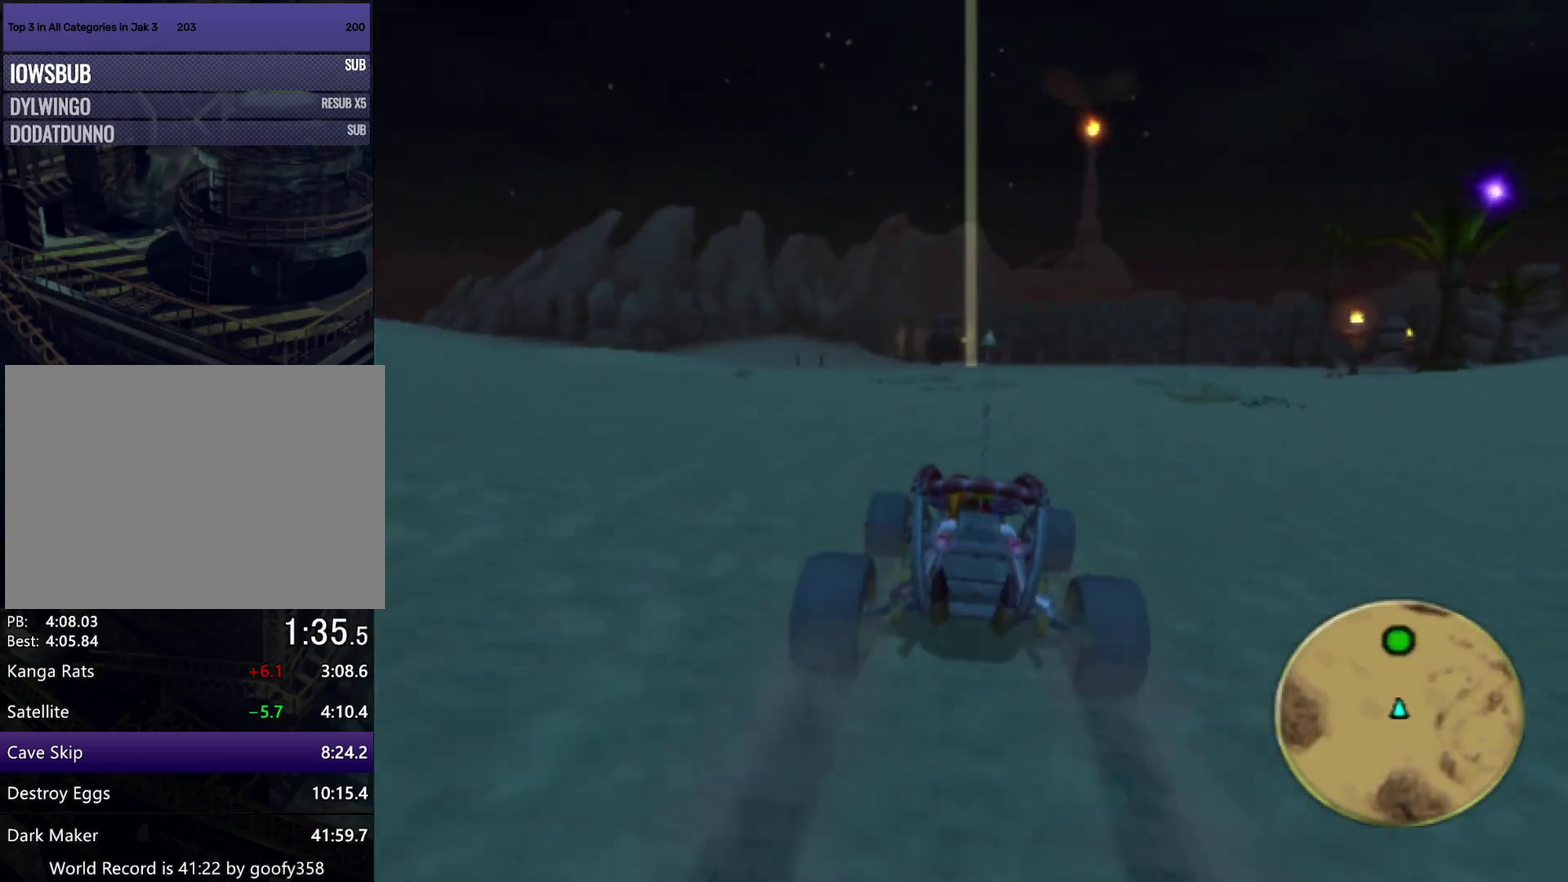
{"buttons": ["CROSS"], "left_stick": "center", "right_stick": "center", "events": []}
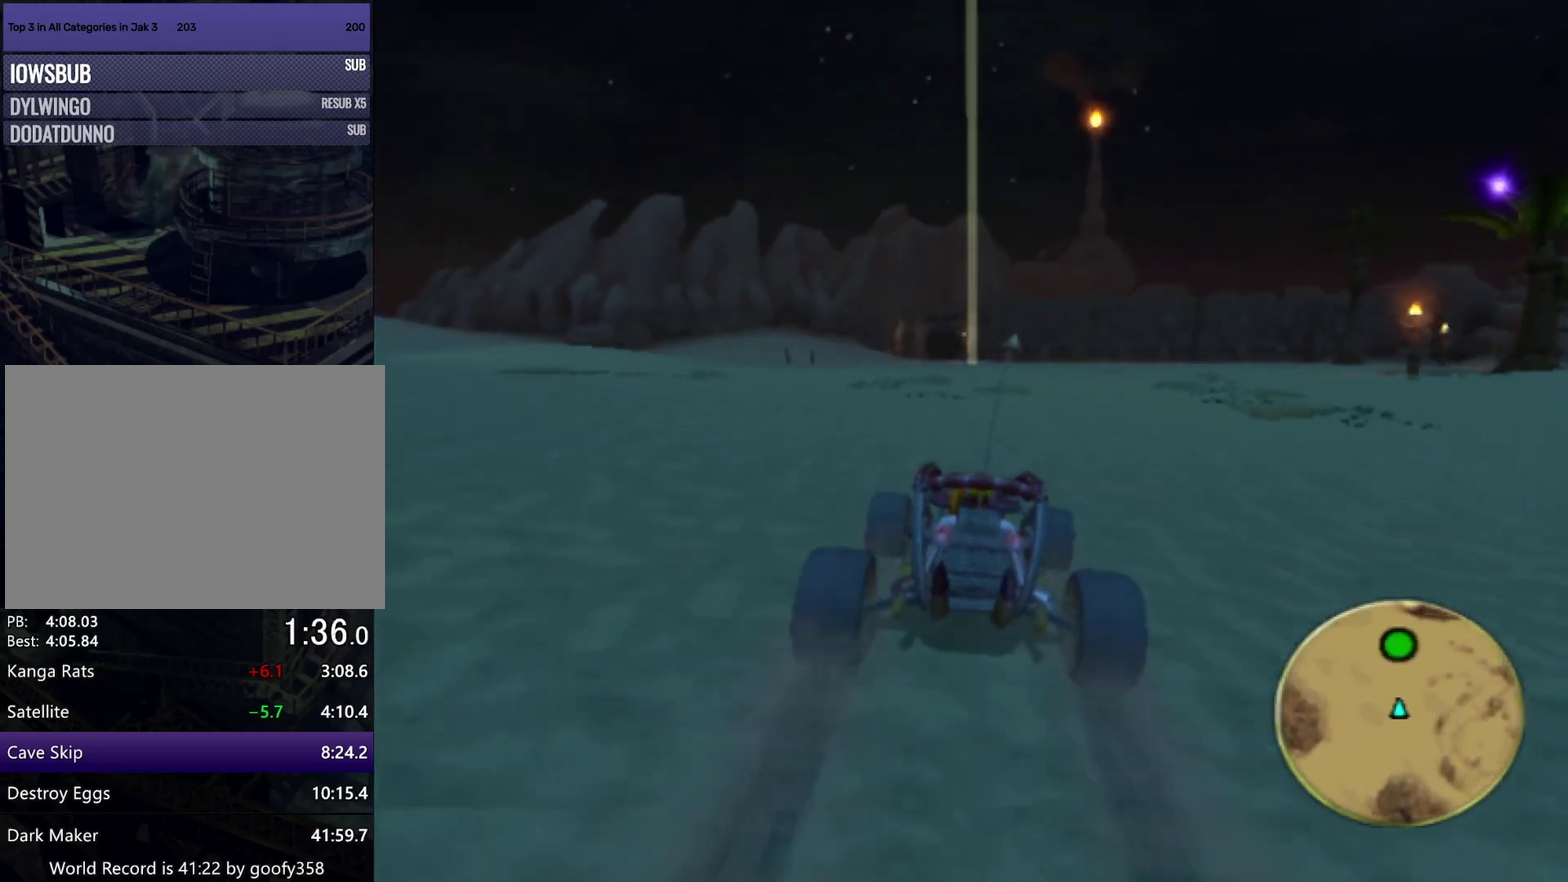
{"buttons": ["CROSS"], "left_stick": "center", "right_stick": "center", "events": []}
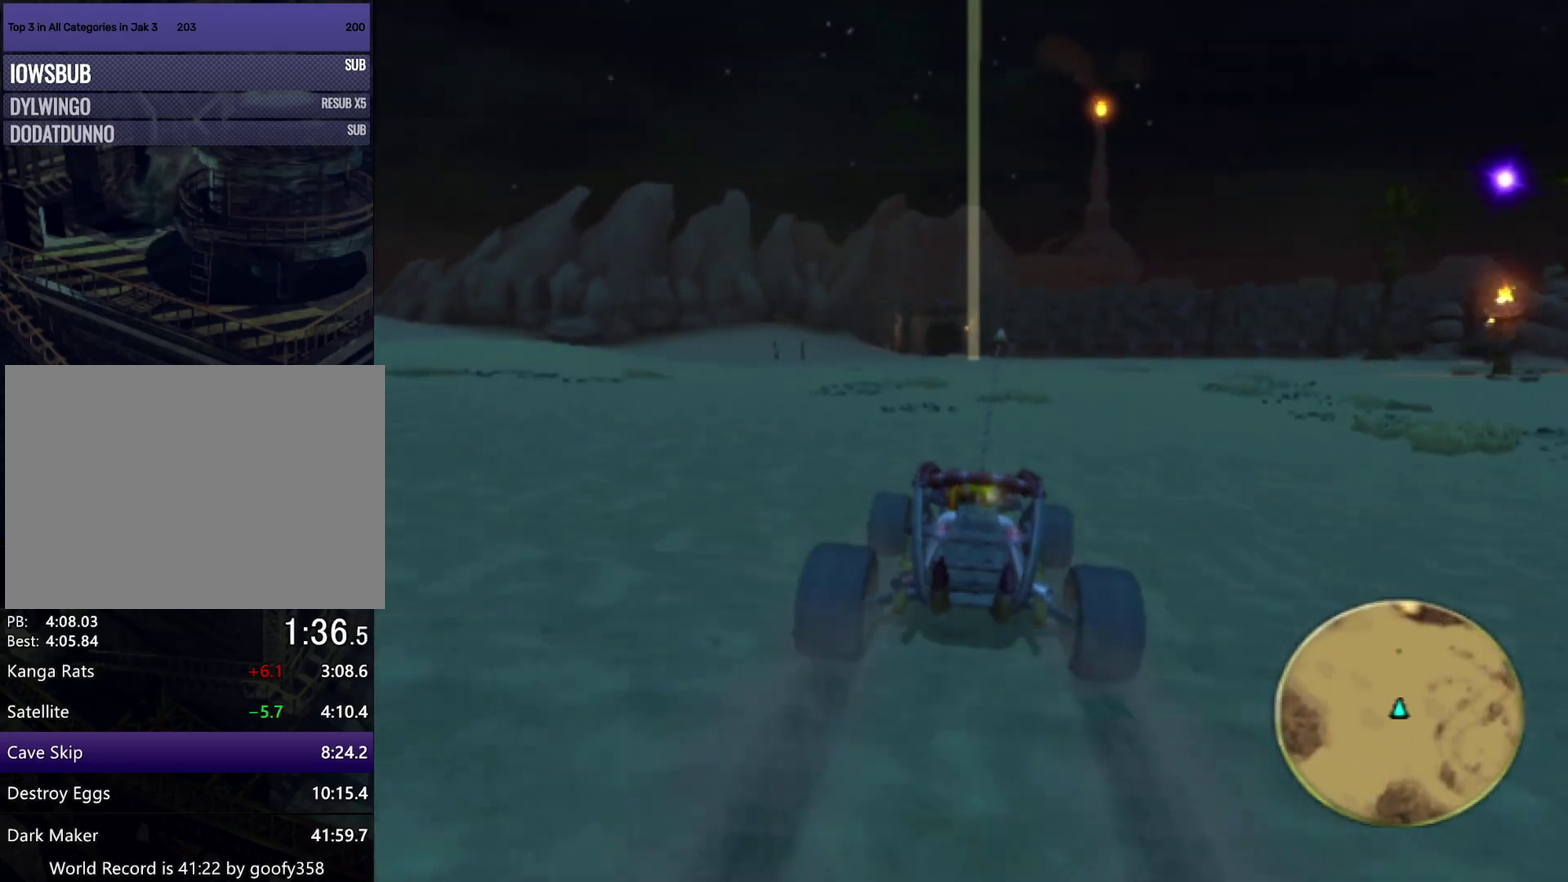
{"buttons": ["CROSS"], "left_stick": "center", "right_stick": "center", "events": []}
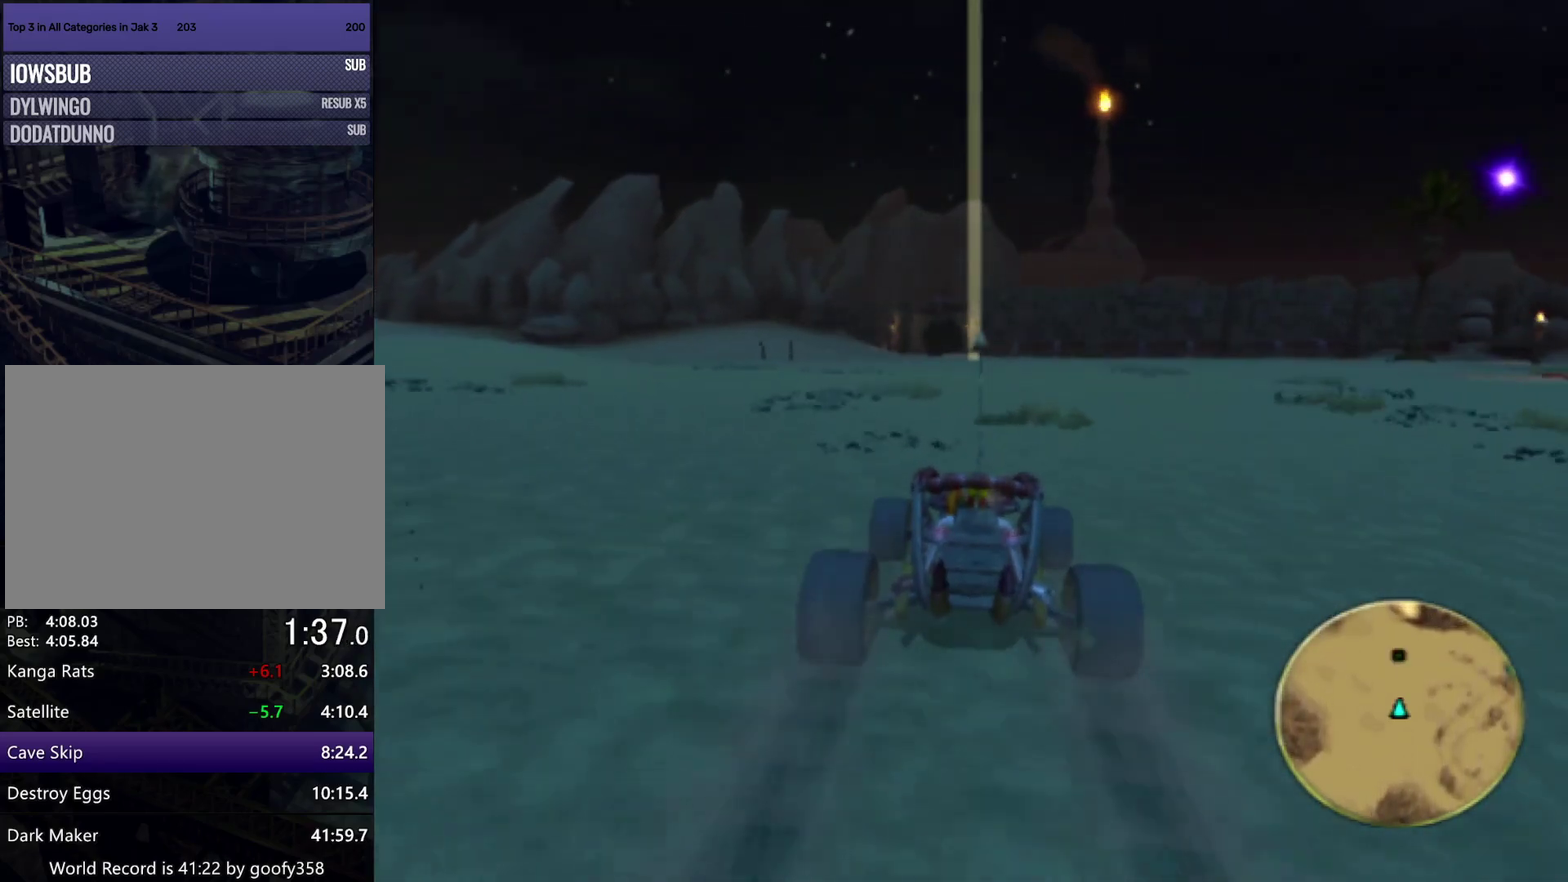
{"buttons": ["CROSS"], "left_stick": "center", "right_stick": "center", "events": []}
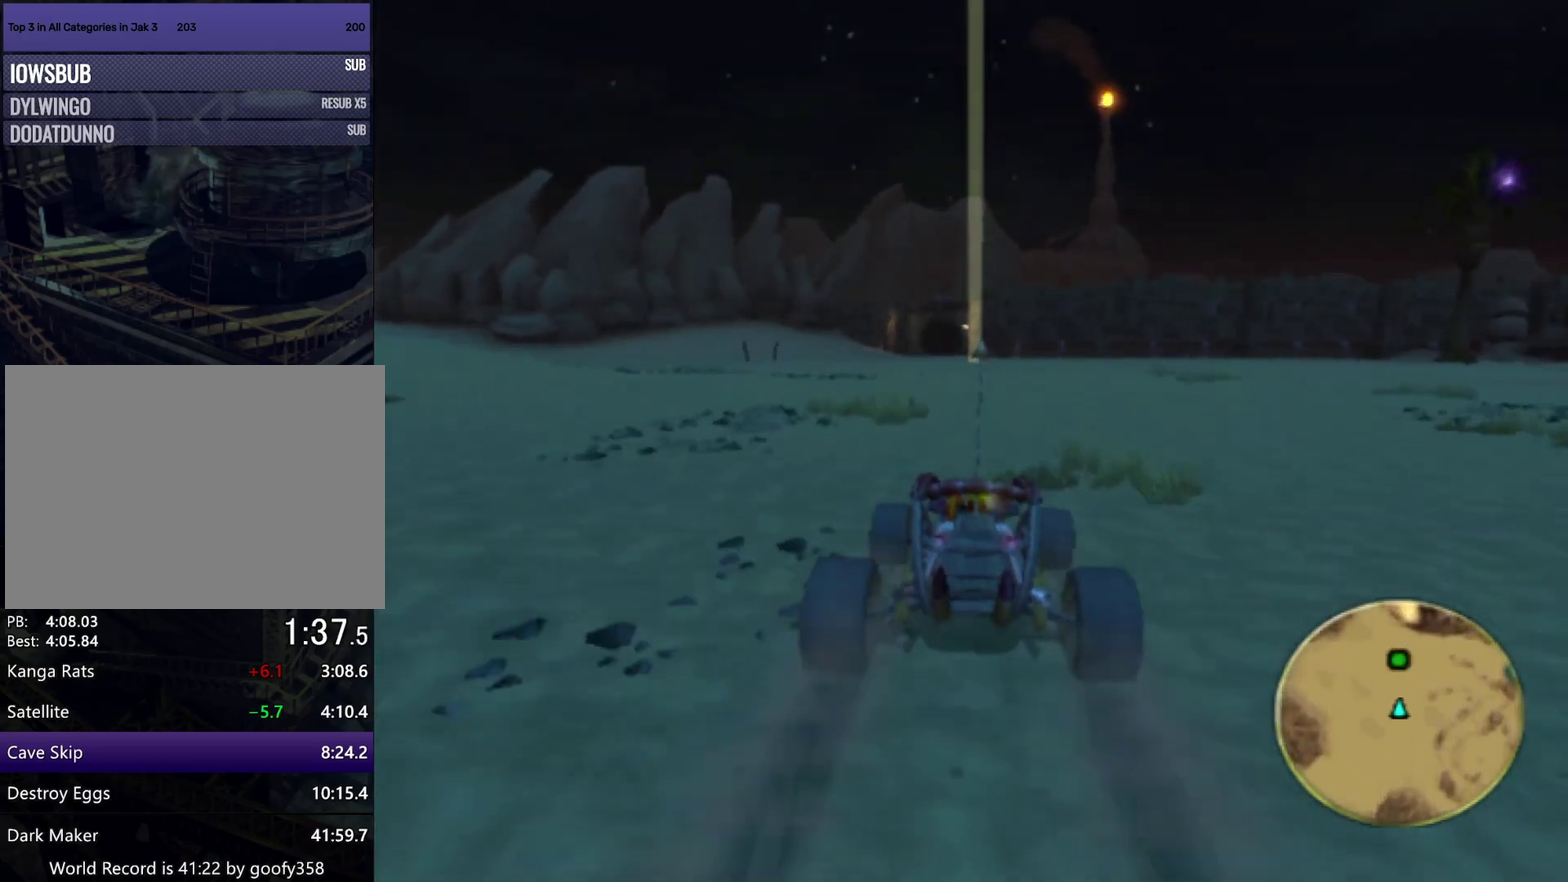
{"buttons": ["CROSS"], "left_stick": "center", "right_stick": "center", "events": []}
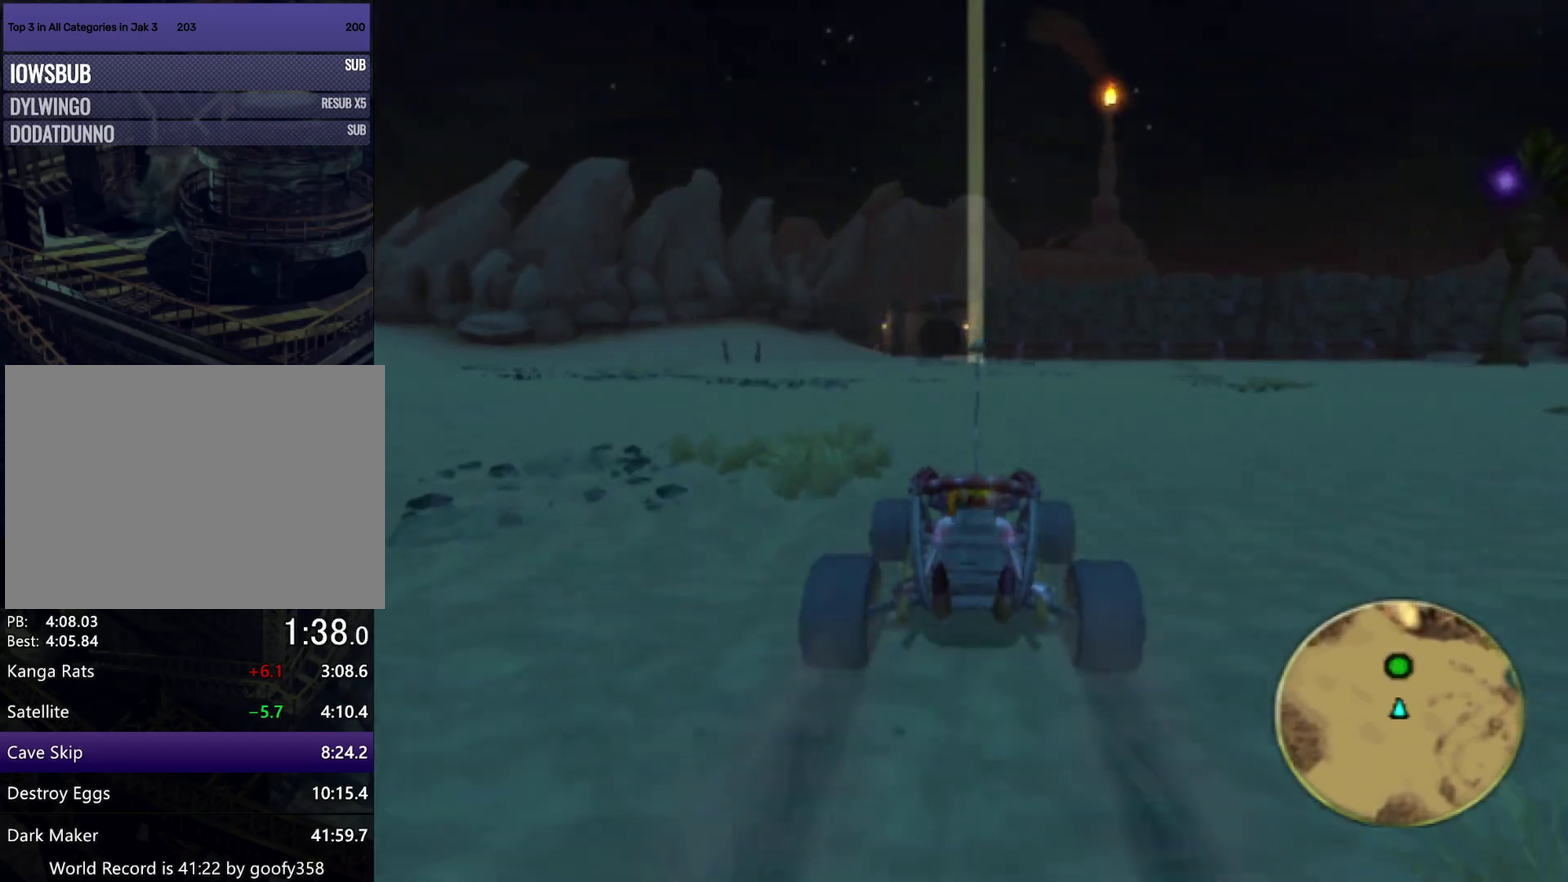
{"buttons": ["CROSS"], "left_stick": "center", "right_stick": "center", "events": []}
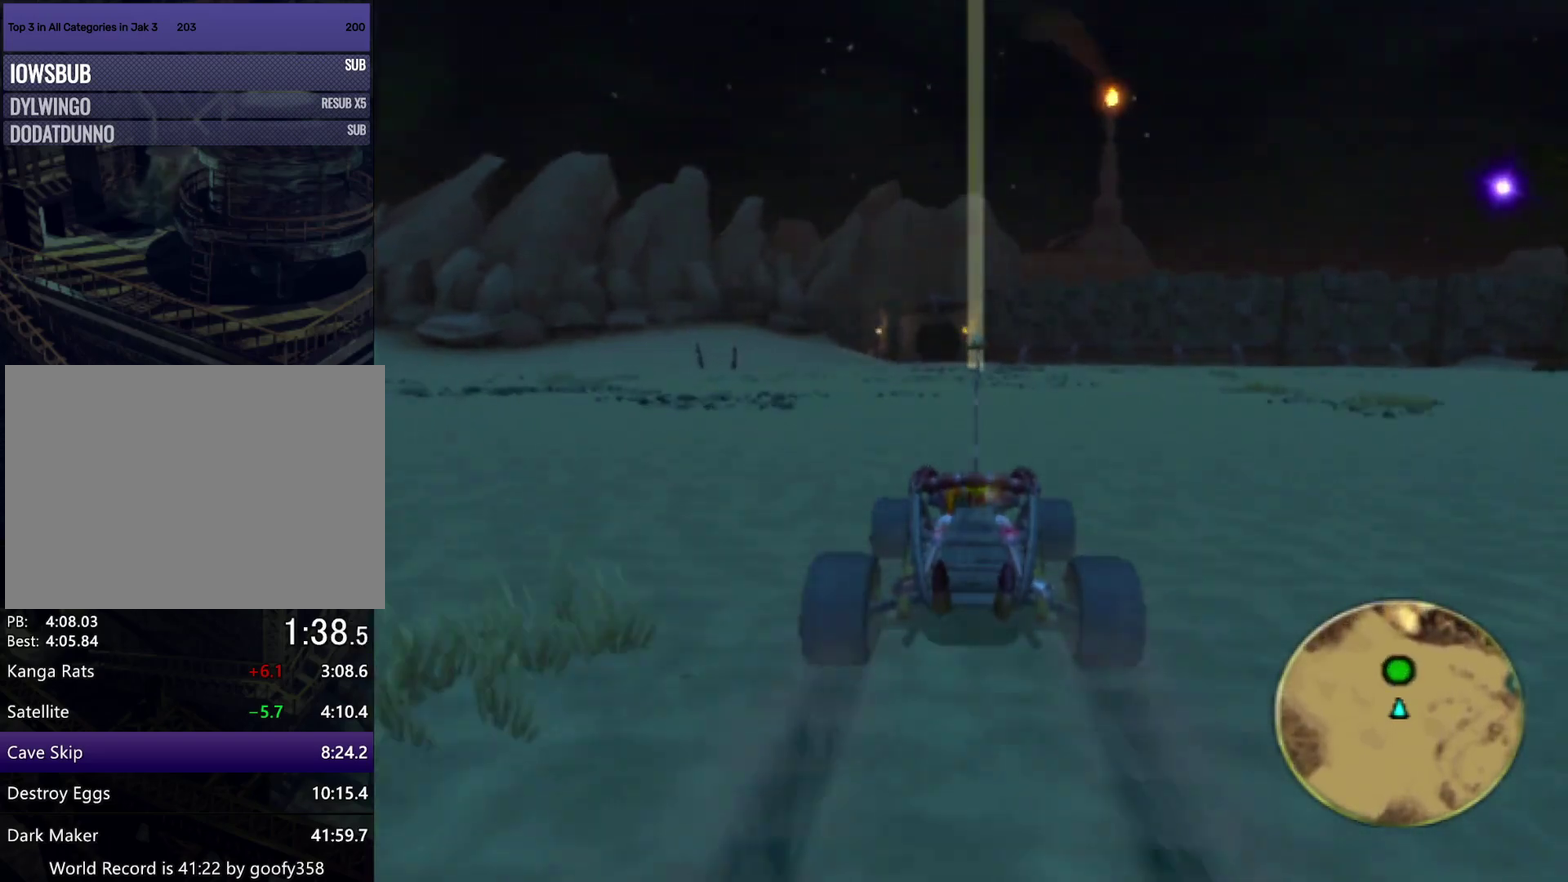
{"buttons": ["CROSS"], "left_stick": "center", "right_stick": "center", "events": []}
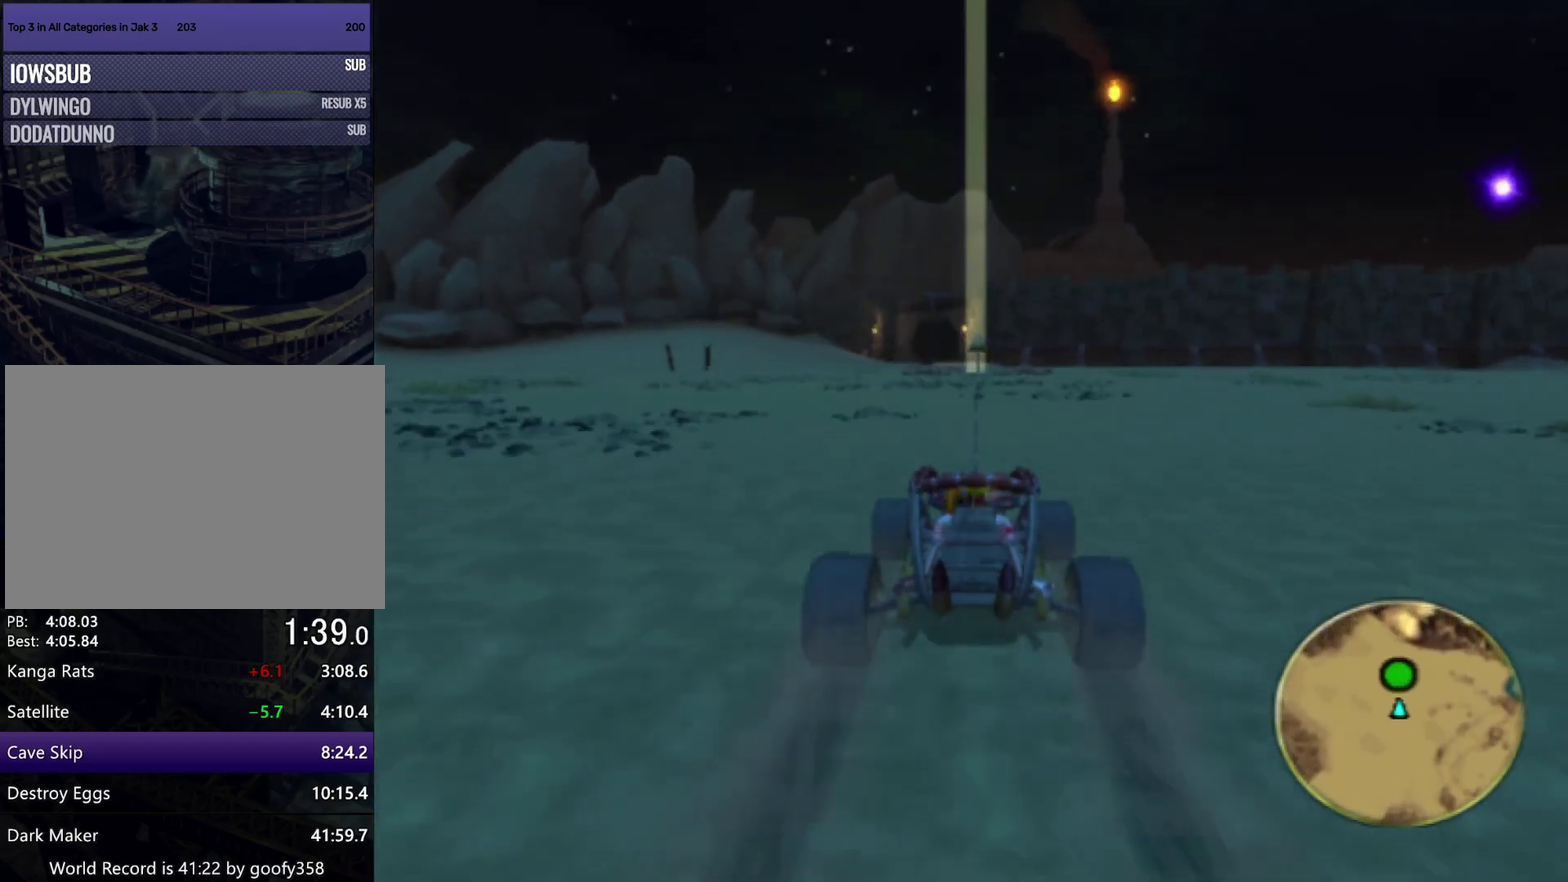
{"buttons": ["CROSS"], "left_stick": "center", "right_stick": "center", "events": []}